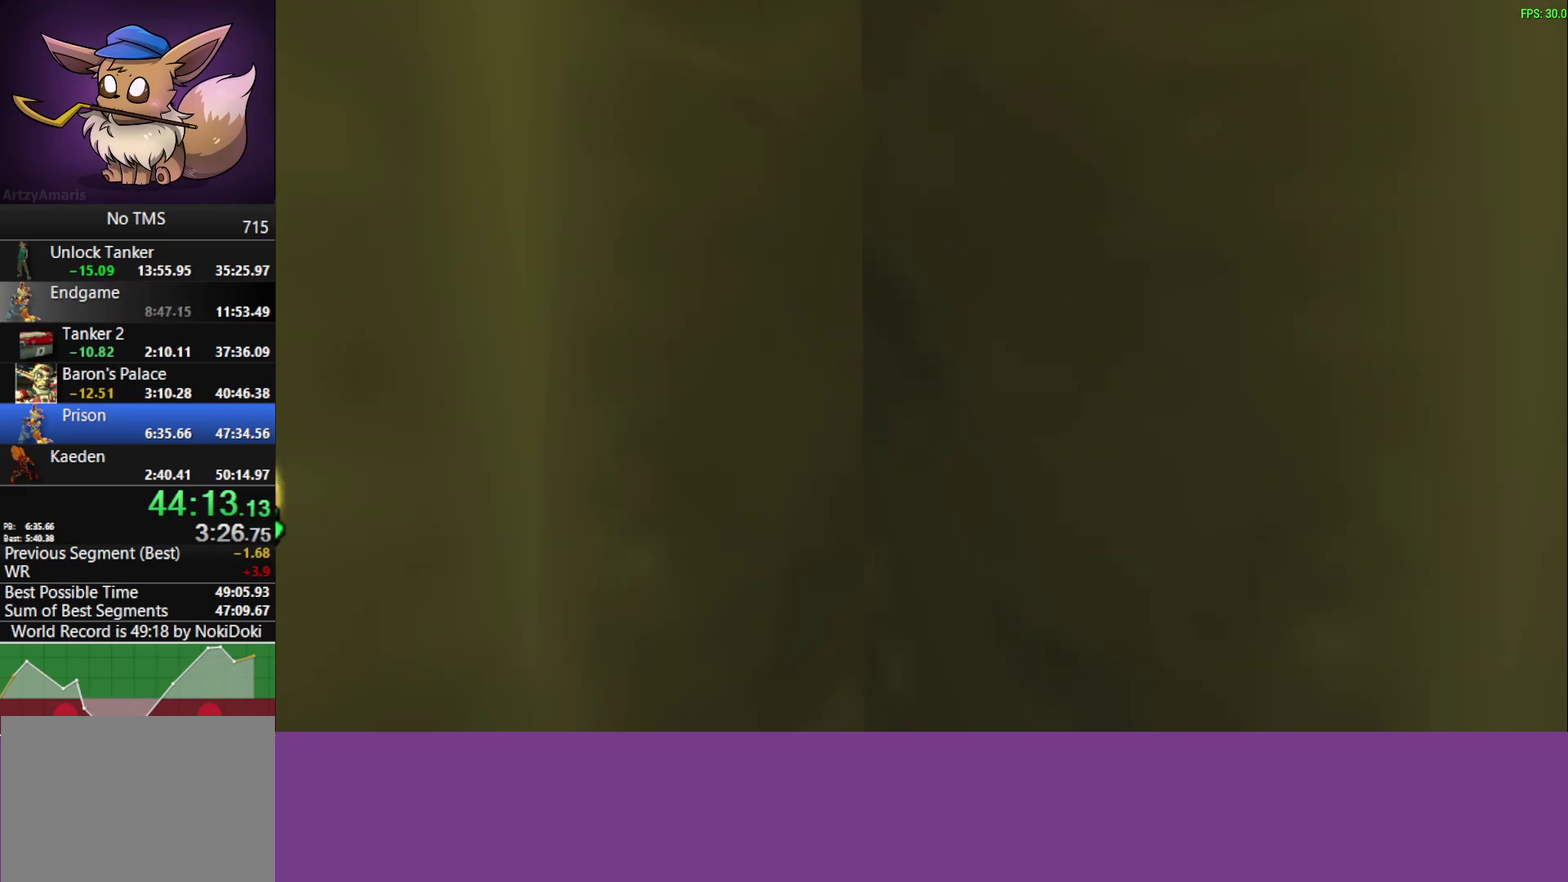
Gameplay with a controller (PlayStation layout); each line is a JSON object with the inputs held at the frame after it. "events" lists button and stick changes between this image and that frame as [ms after this image, input, new state], when the widget could be followed in between. Not read: R3 right_stick.
{"buttons": [], "left_stick": "up", "events": []}
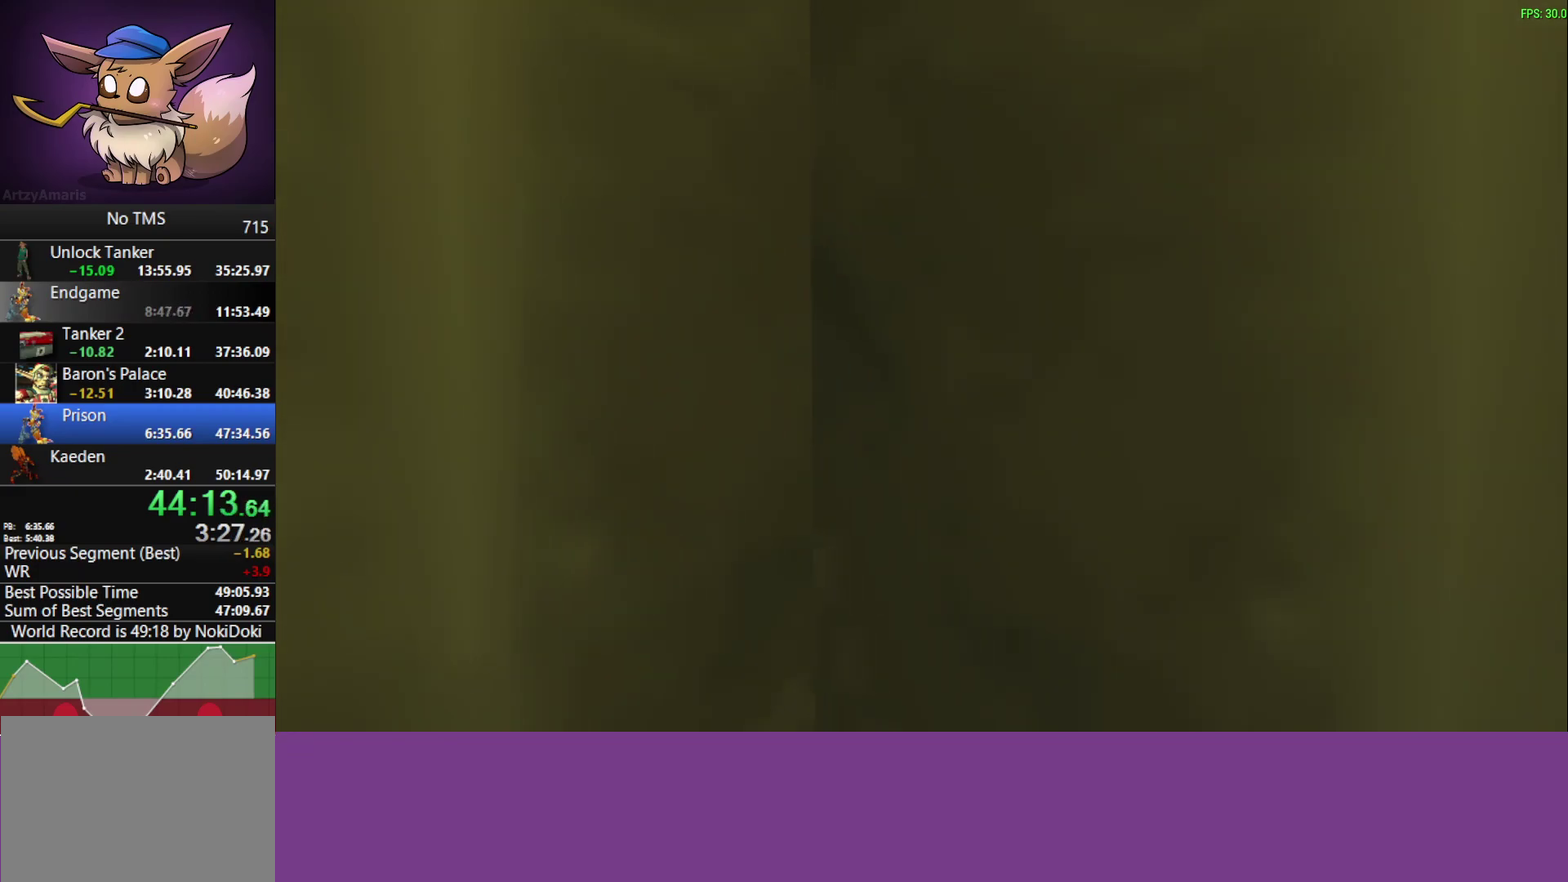
{"buttons": [], "left_stick": "up", "events": []}
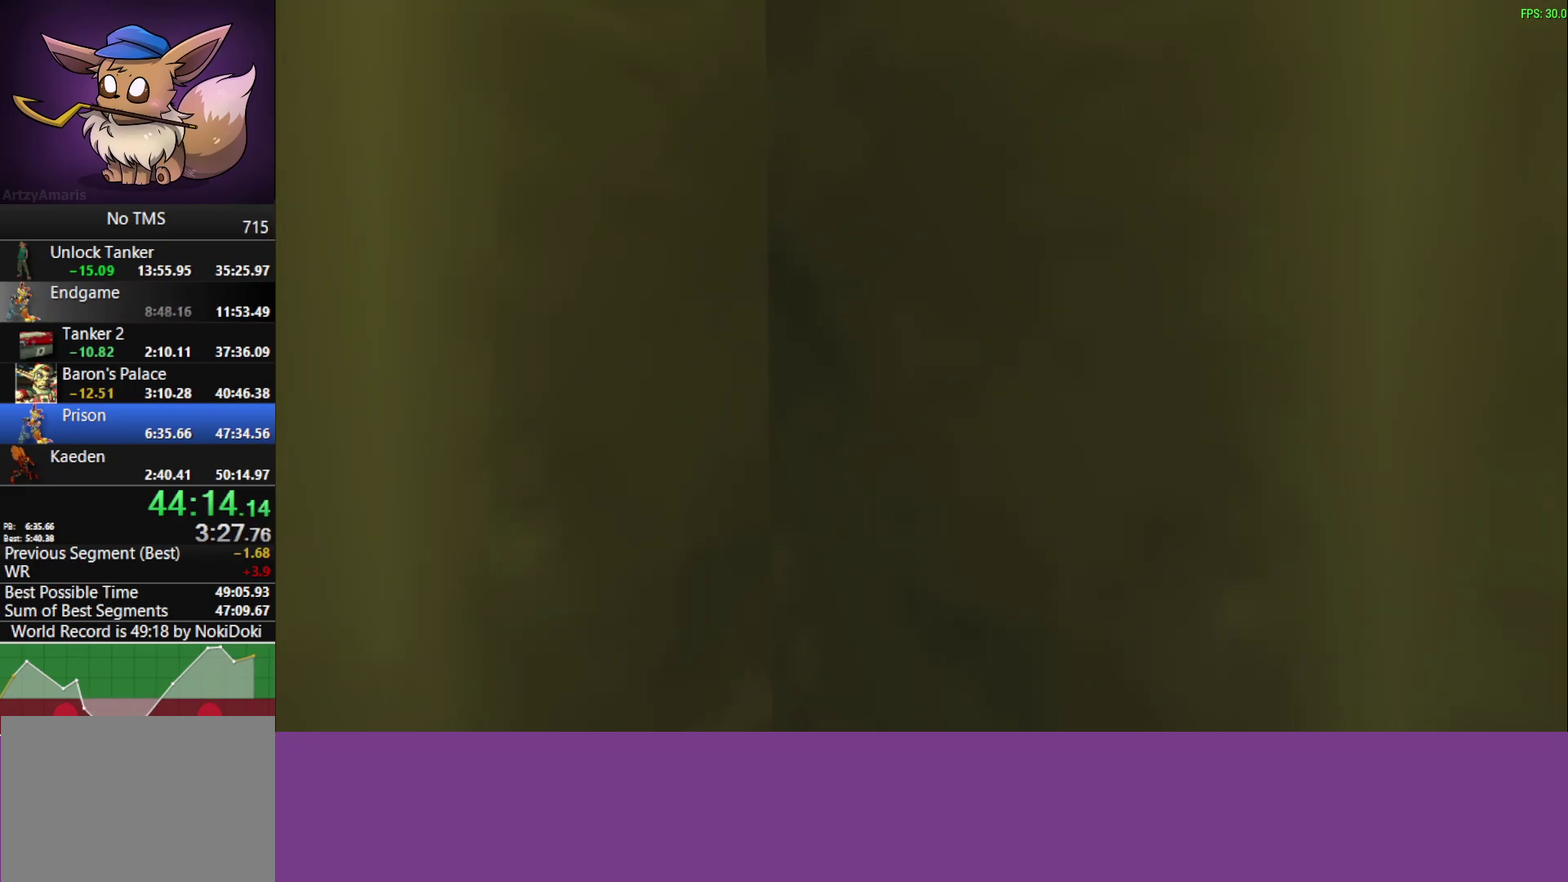
{"buttons": [], "left_stick": "up", "events": []}
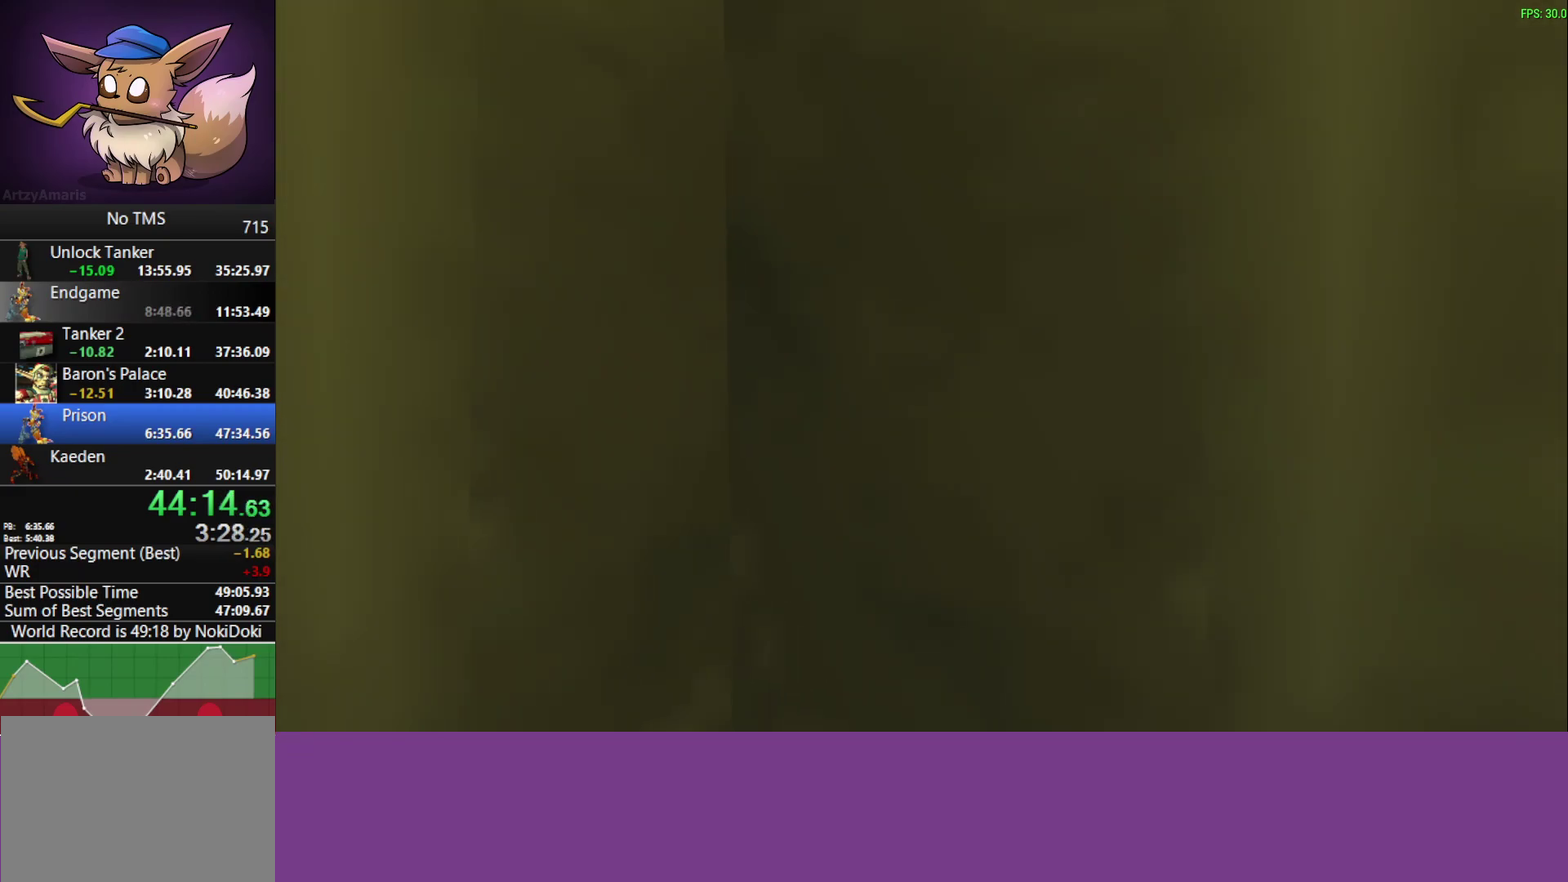
{"buttons": [], "left_stick": "up", "events": []}
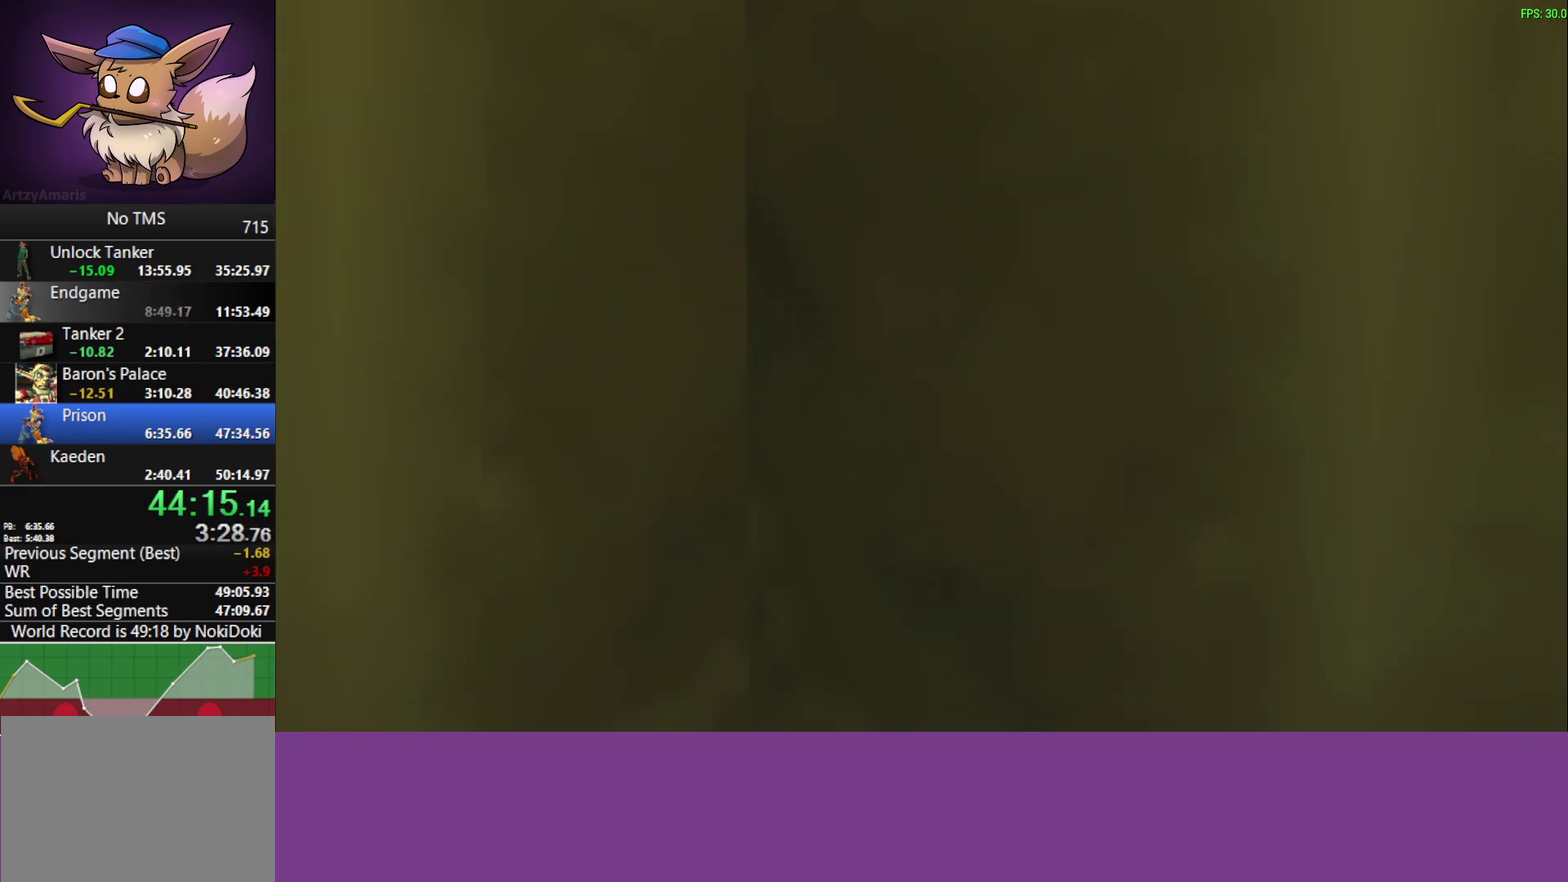
{"buttons": [], "left_stick": "up", "events": []}
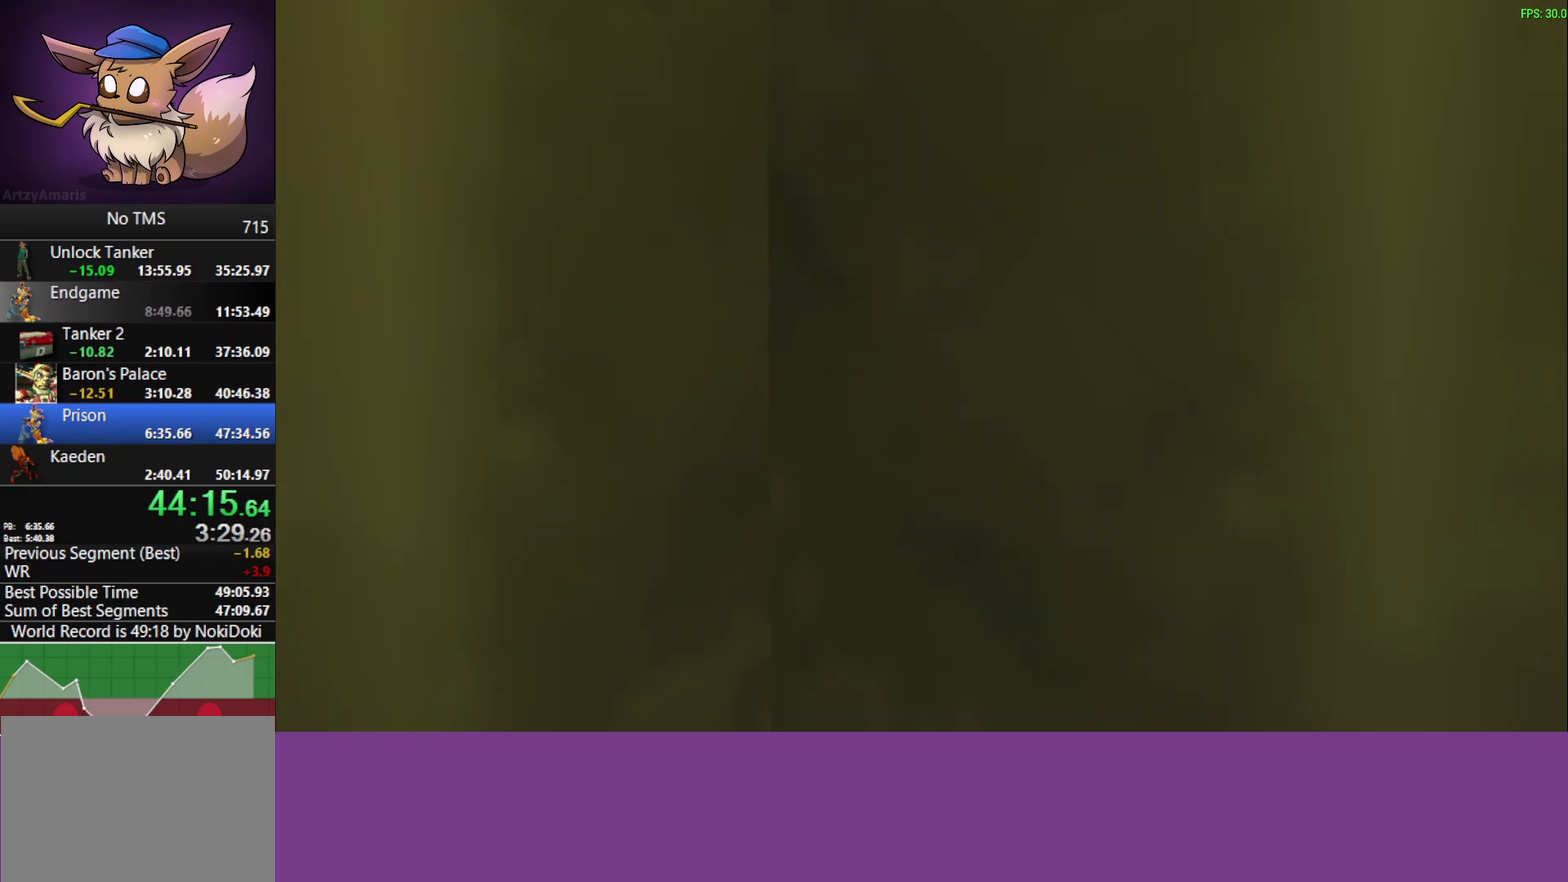
{"buttons": [], "left_stick": "up", "events": []}
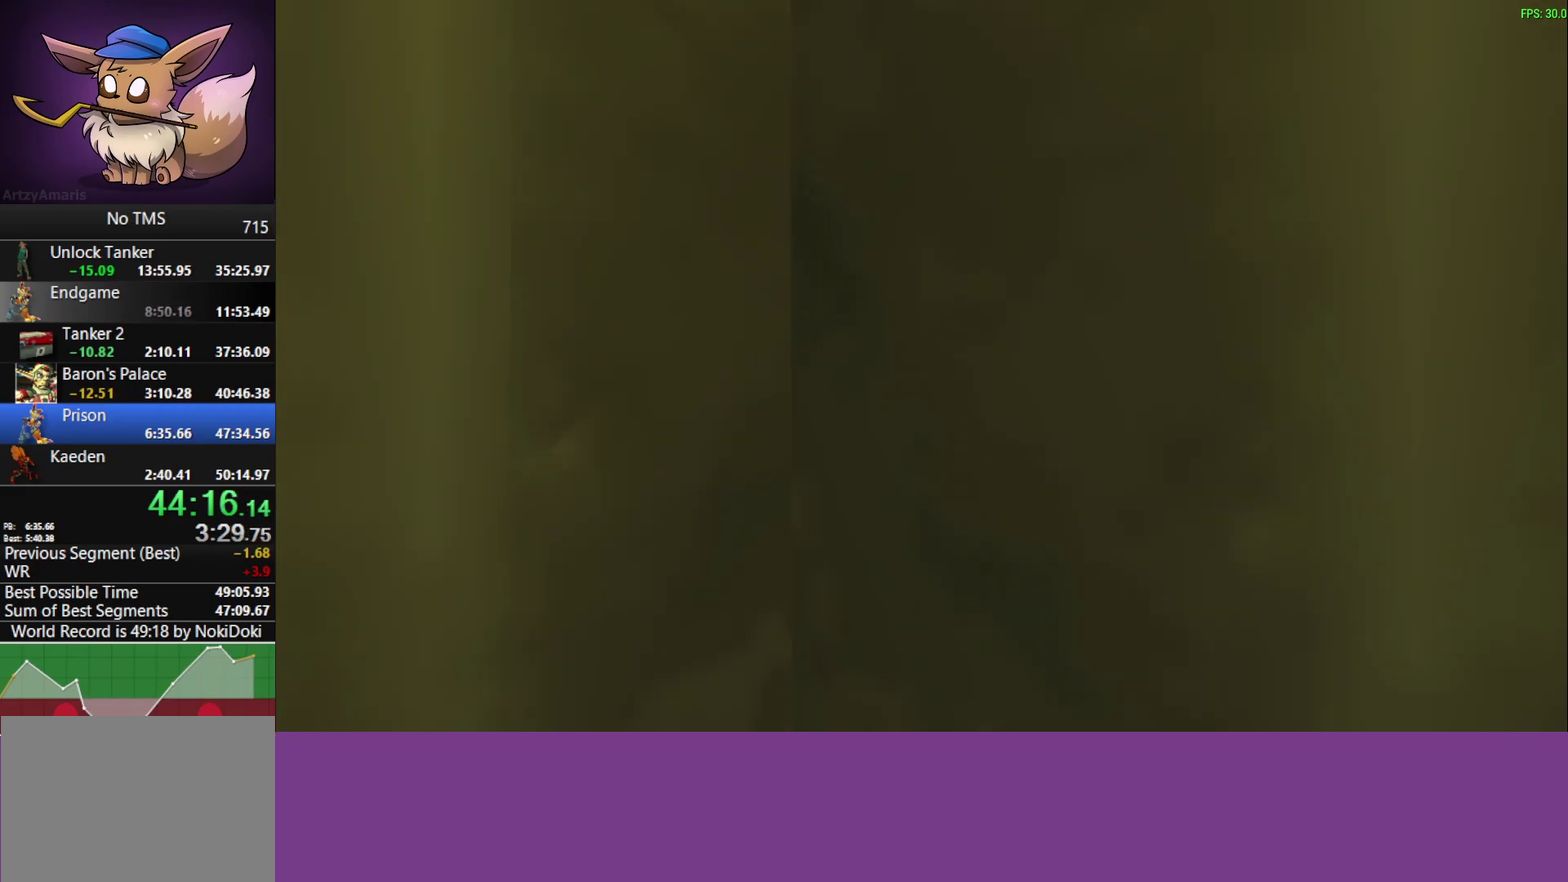
{"buttons": [], "left_stick": "up", "events": []}
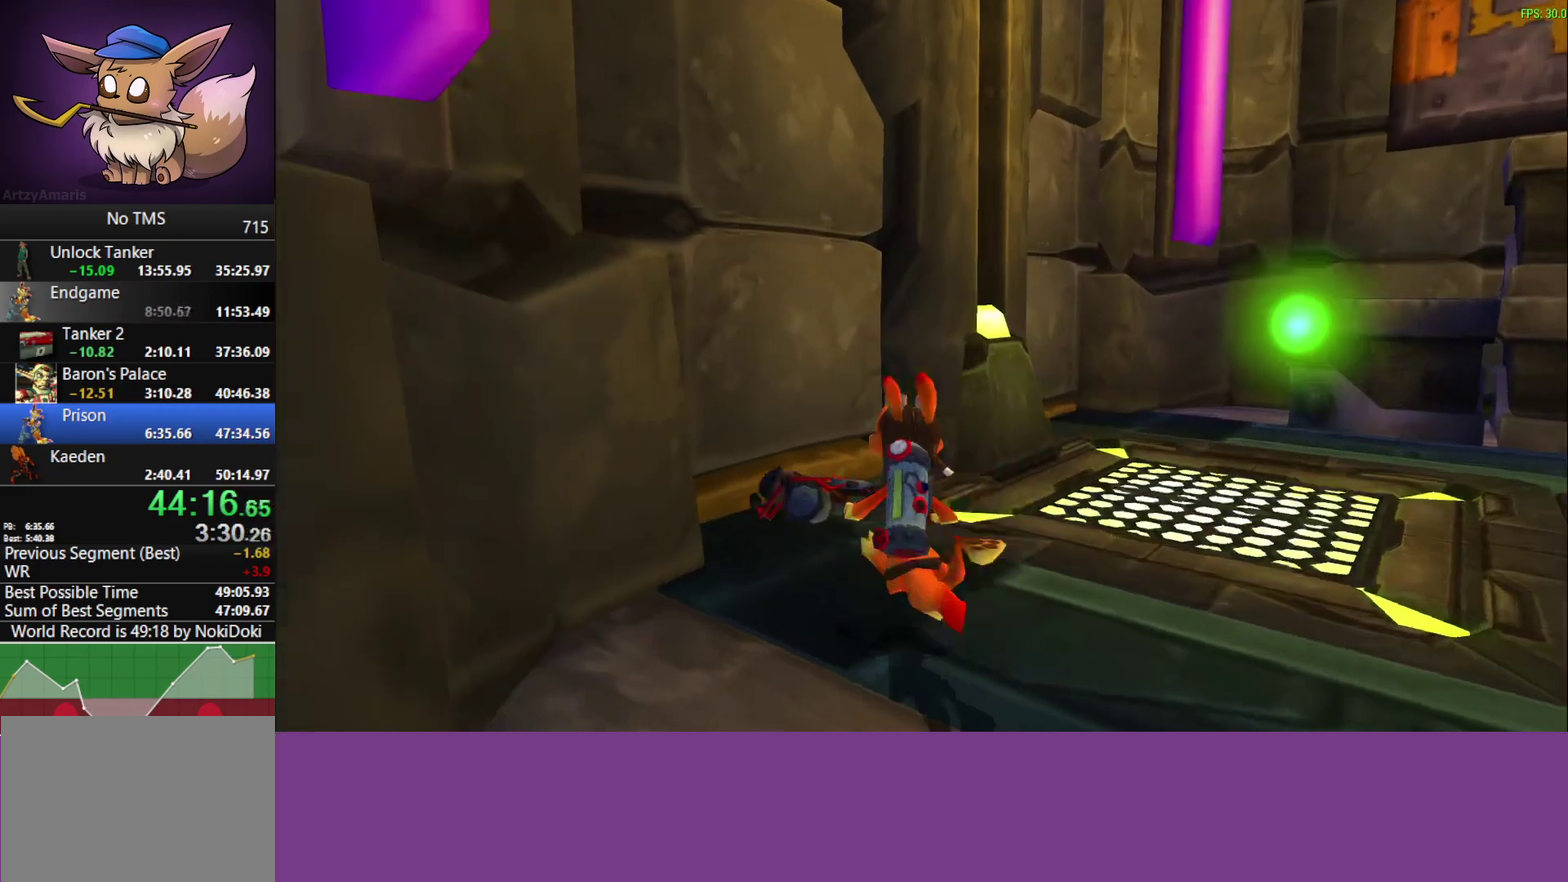
{"buttons": [], "left_stick": "right", "events": [[100, "left_stick", "up-right"], [150, "left_stick", "down-left"], [233, "left_stick", "up-right"], [333, "left_stick", "right"]]}
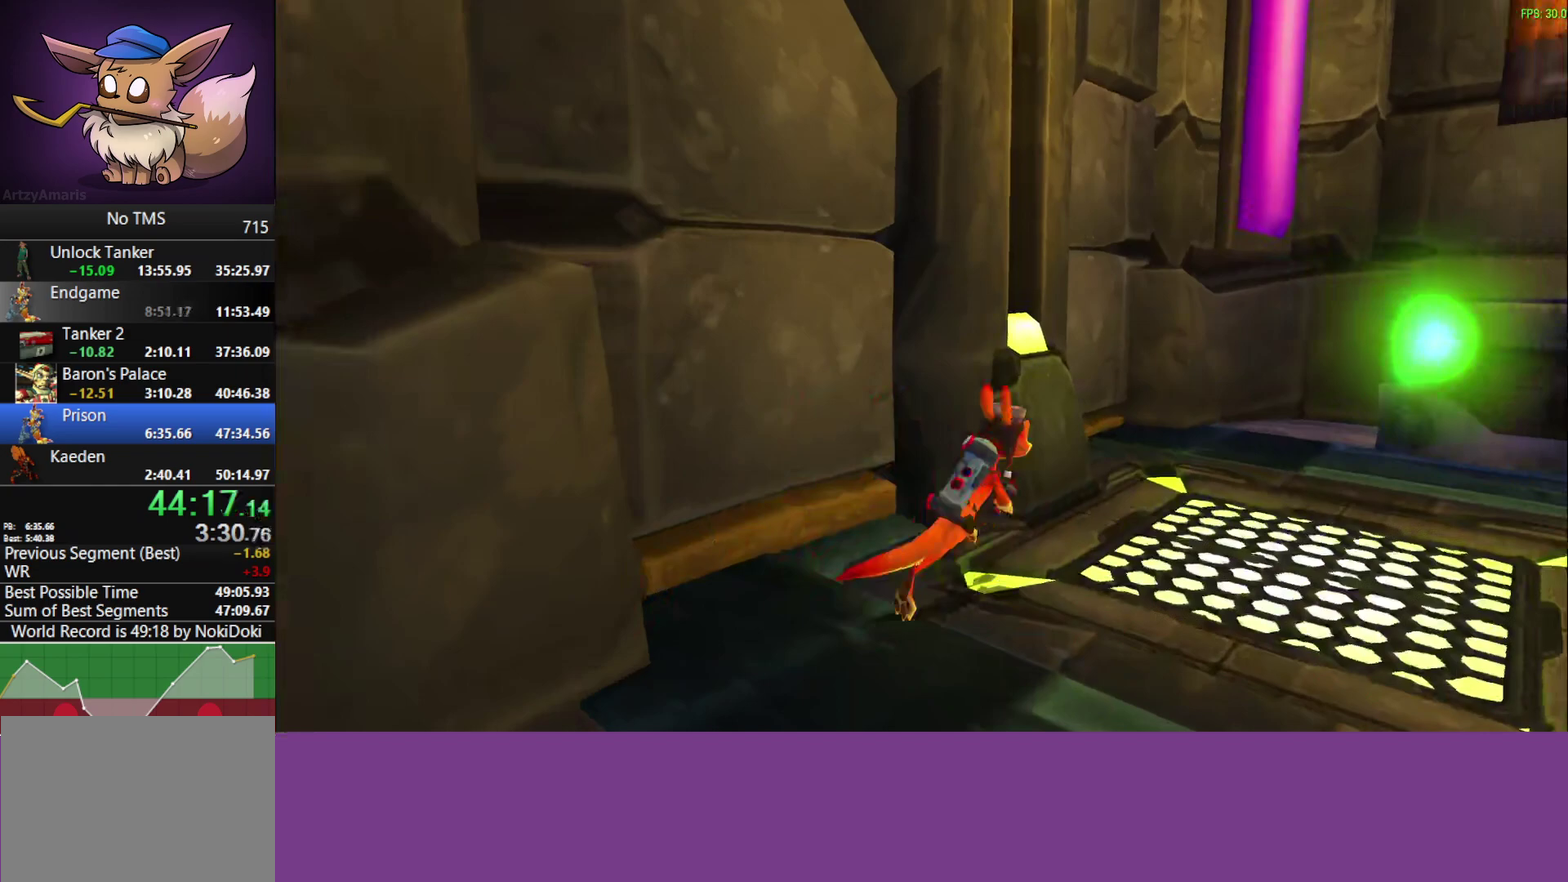
{"buttons": [], "left_stick": "up-right", "events": [[150, "left_stick", "up-right"]]}
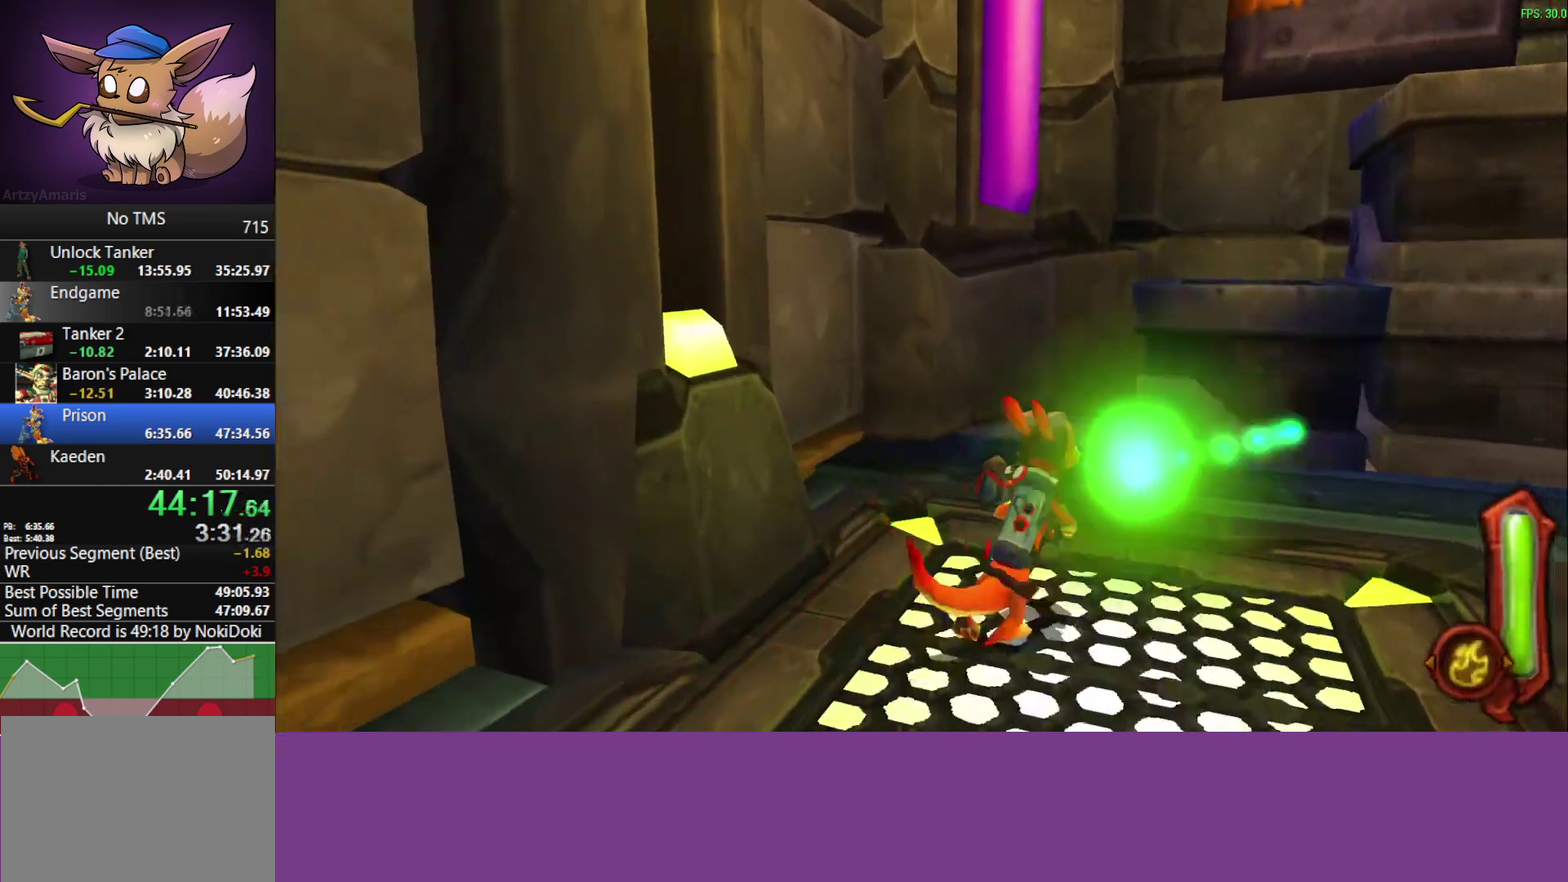
{"buttons": [], "left_stick": "center", "events": [[100, "left_stick", "center"]]}
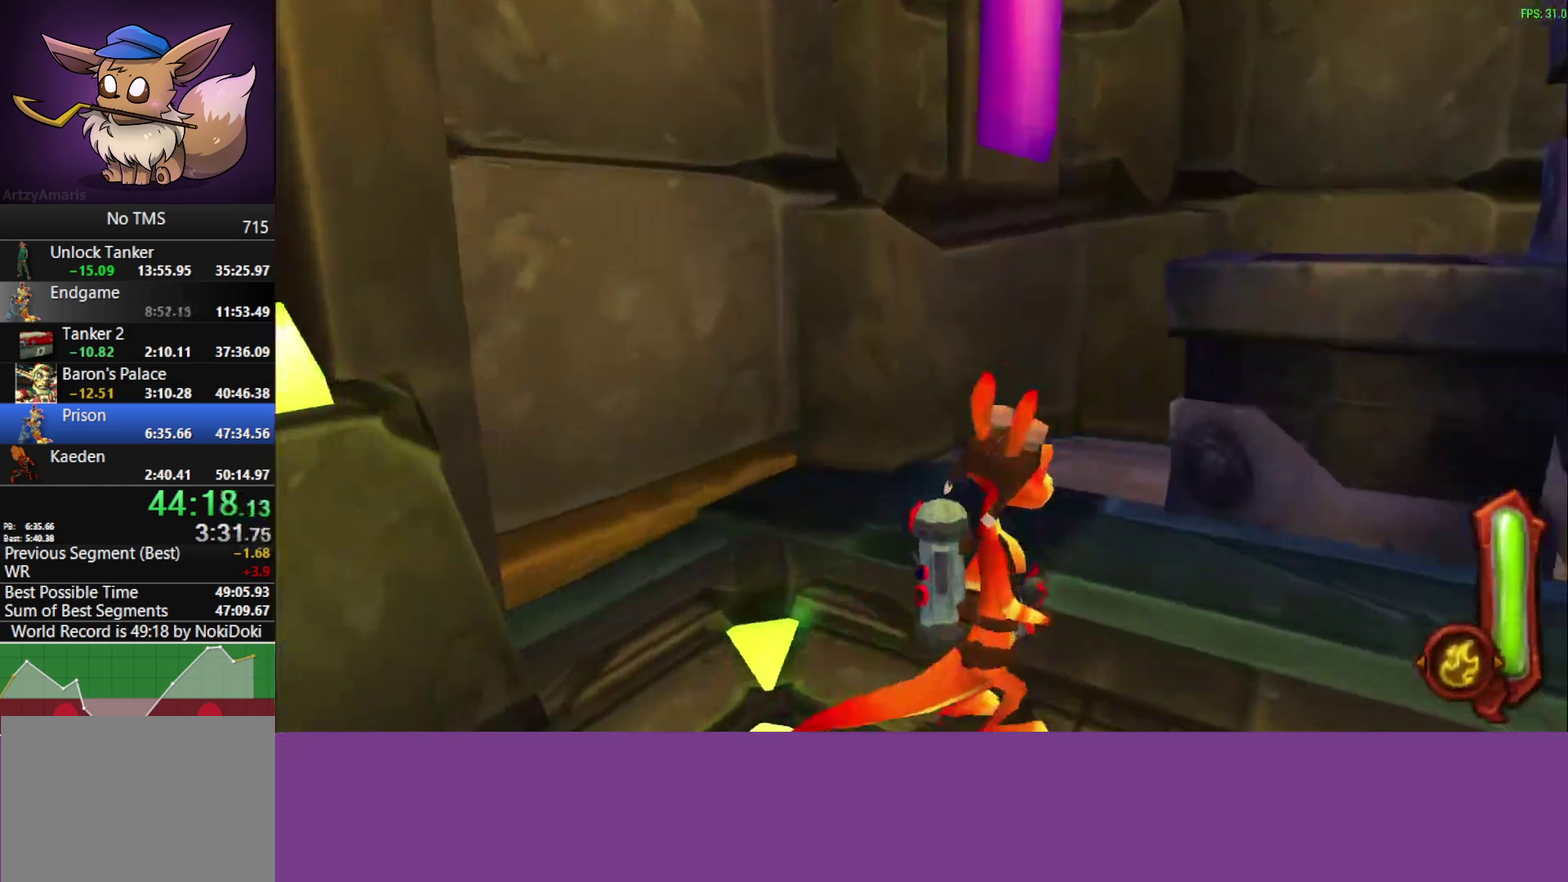
{"buttons": [], "left_stick": "right", "events": [[417, "left_stick", "right"]]}
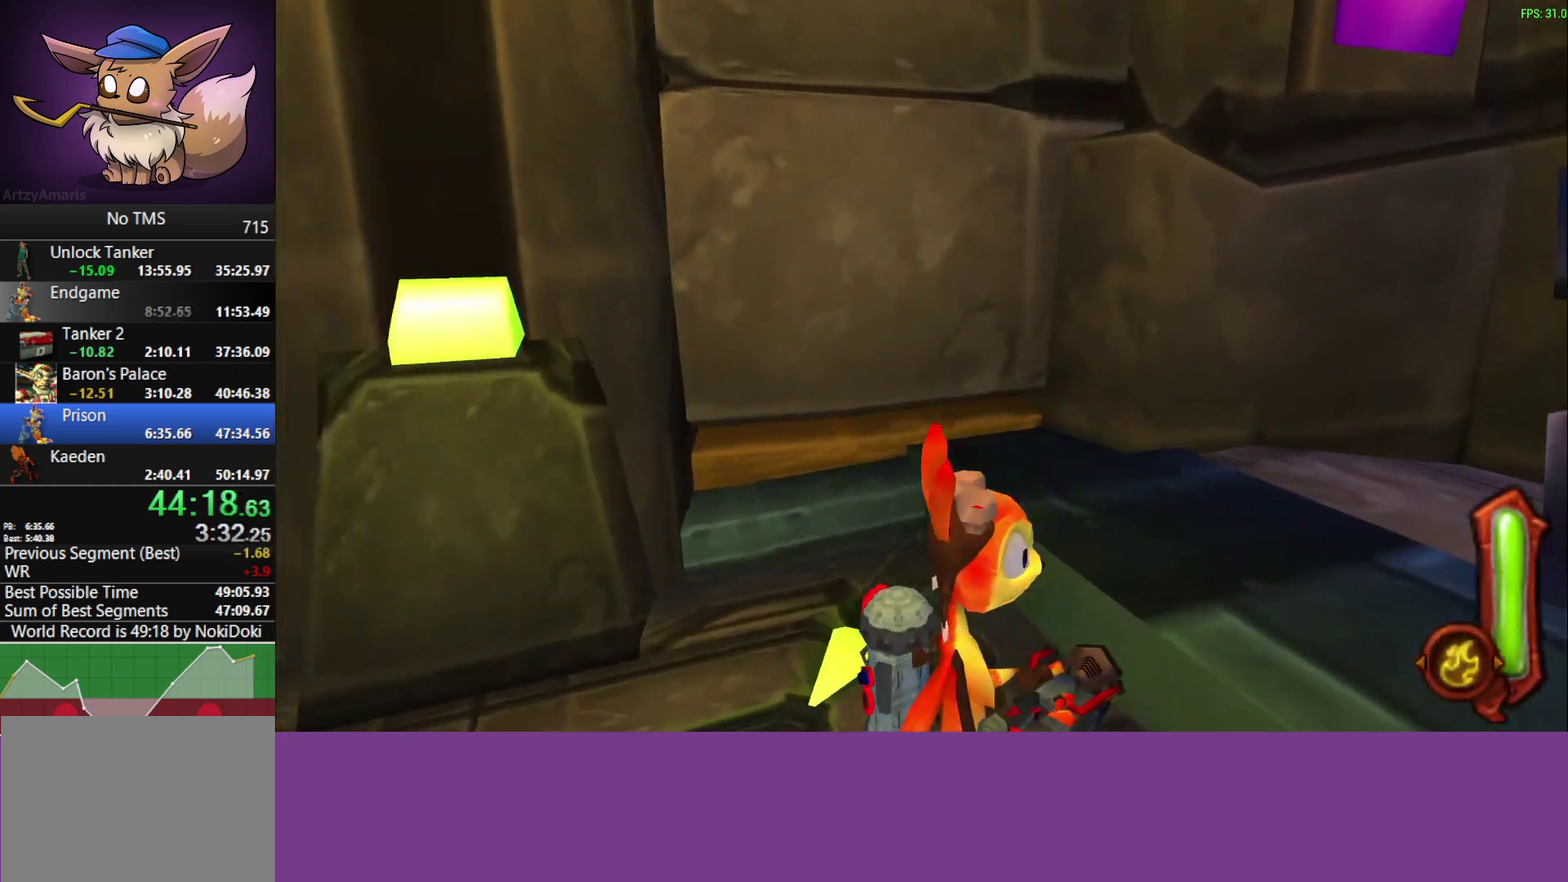
{"buttons": [], "left_stick": "right", "events": []}
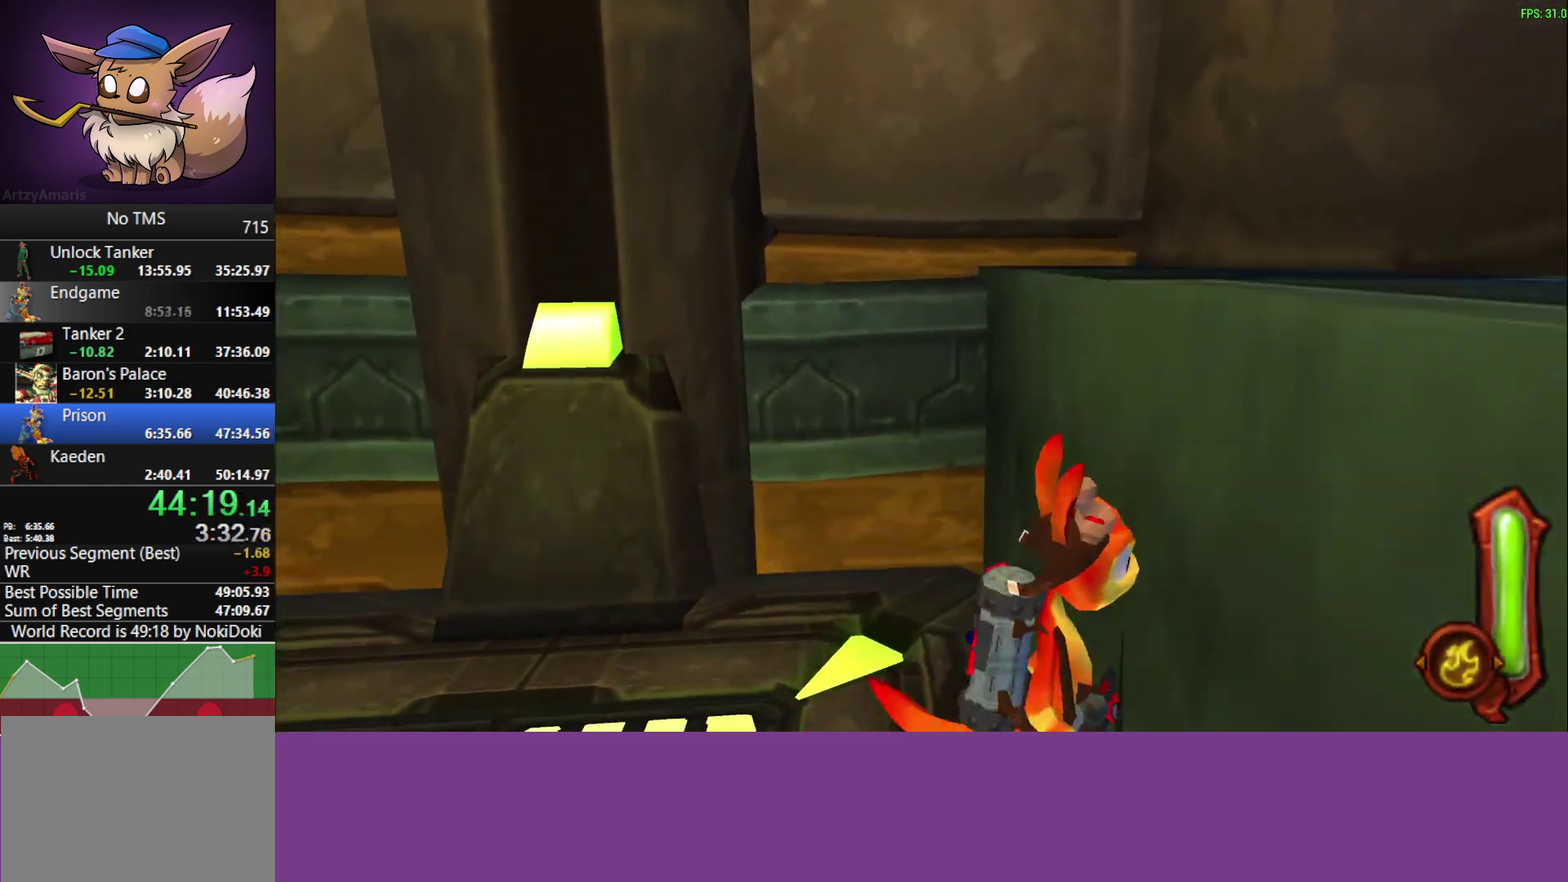
{"buttons": [], "left_stick": "right", "events": []}
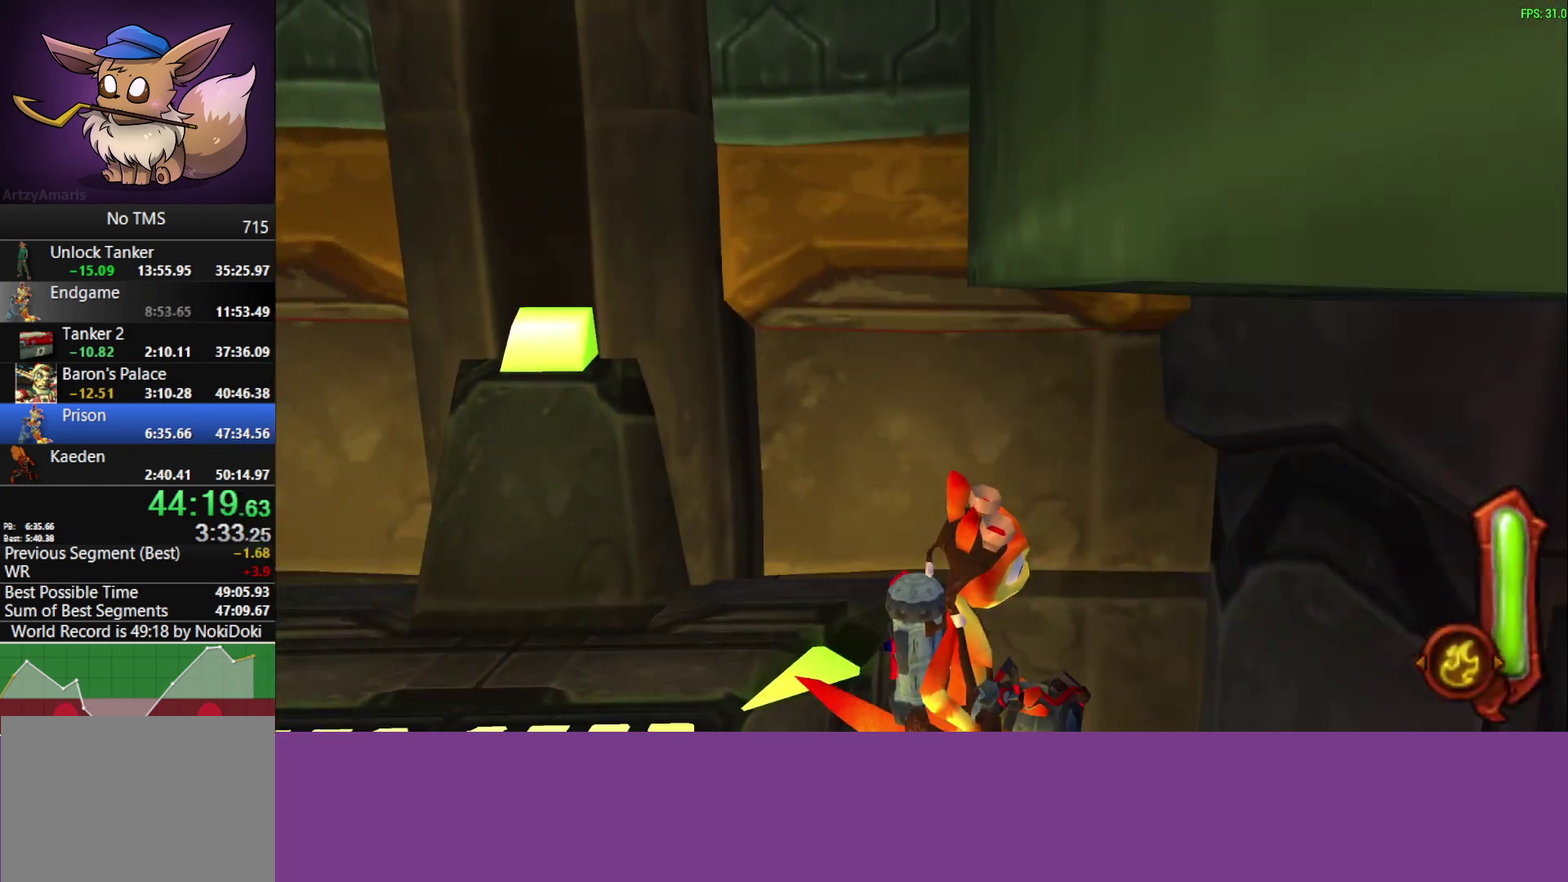
{"buttons": [], "left_stick": "right", "events": []}
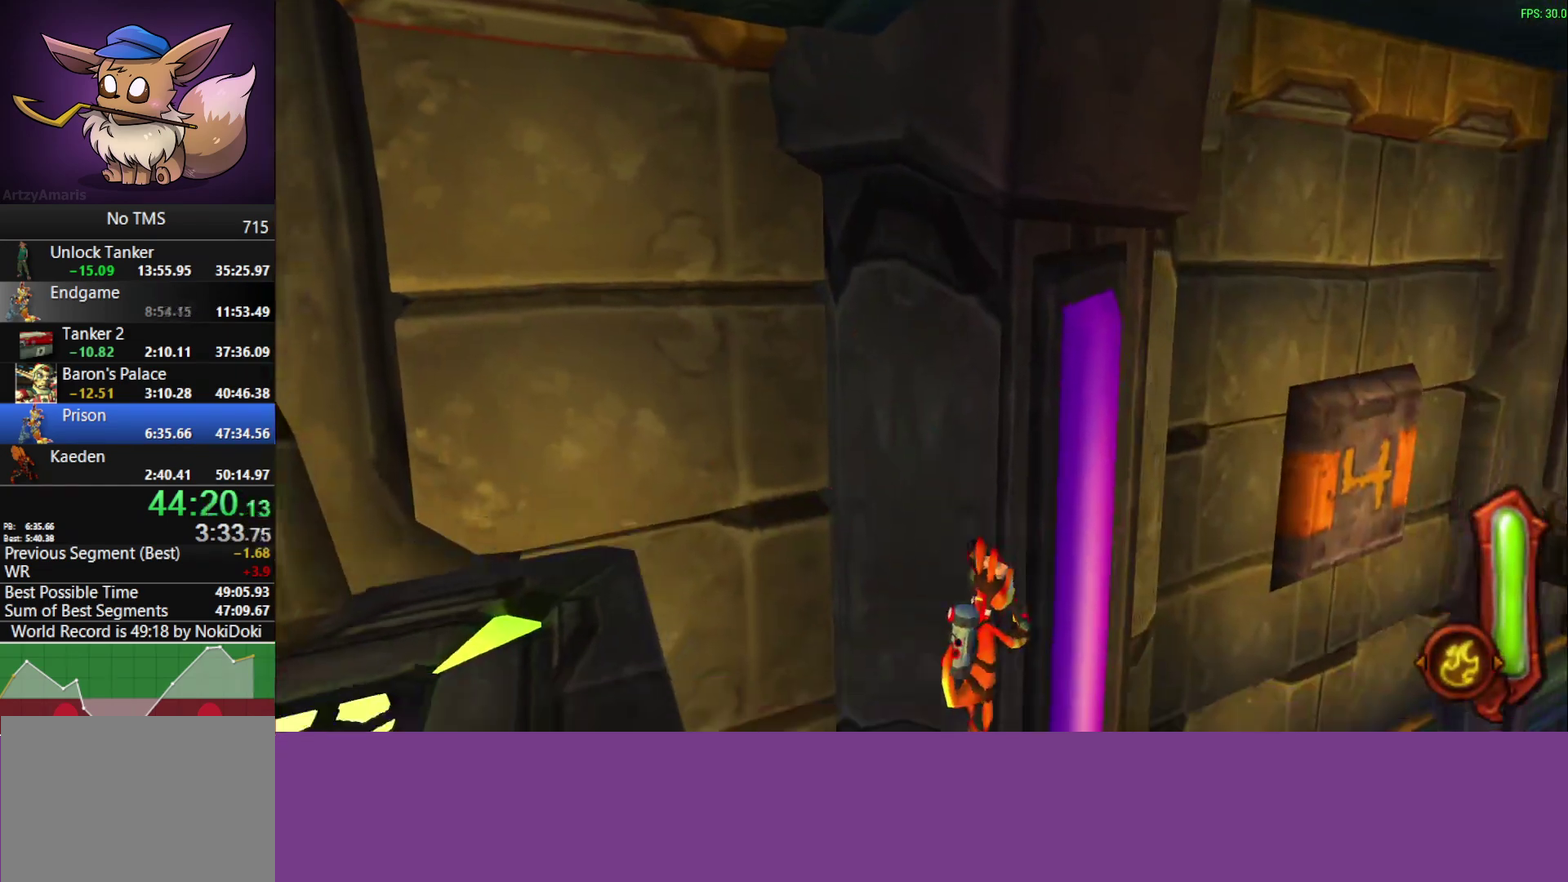
{"buttons": [], "left_stick": "right", "events": []}
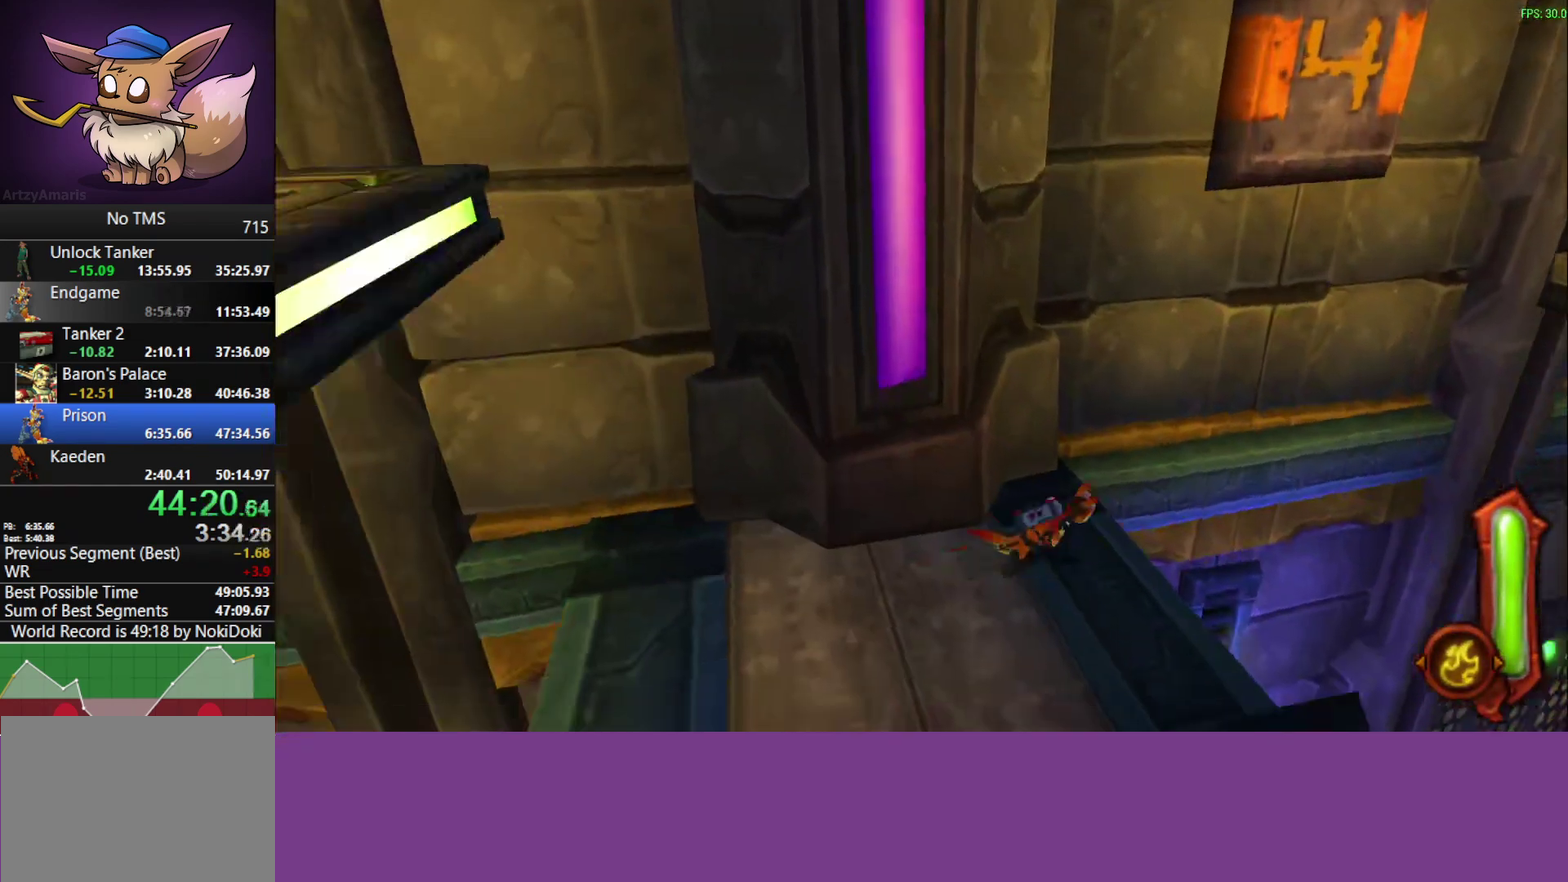
{"buttons": ["CROSS"], "left_stick": "down-right", "events": [[33, "CROSS", "down"], [217, "CROSS", "up"], [250, "left_stick", "down-right"], [433, "CROSS", "down"]]}
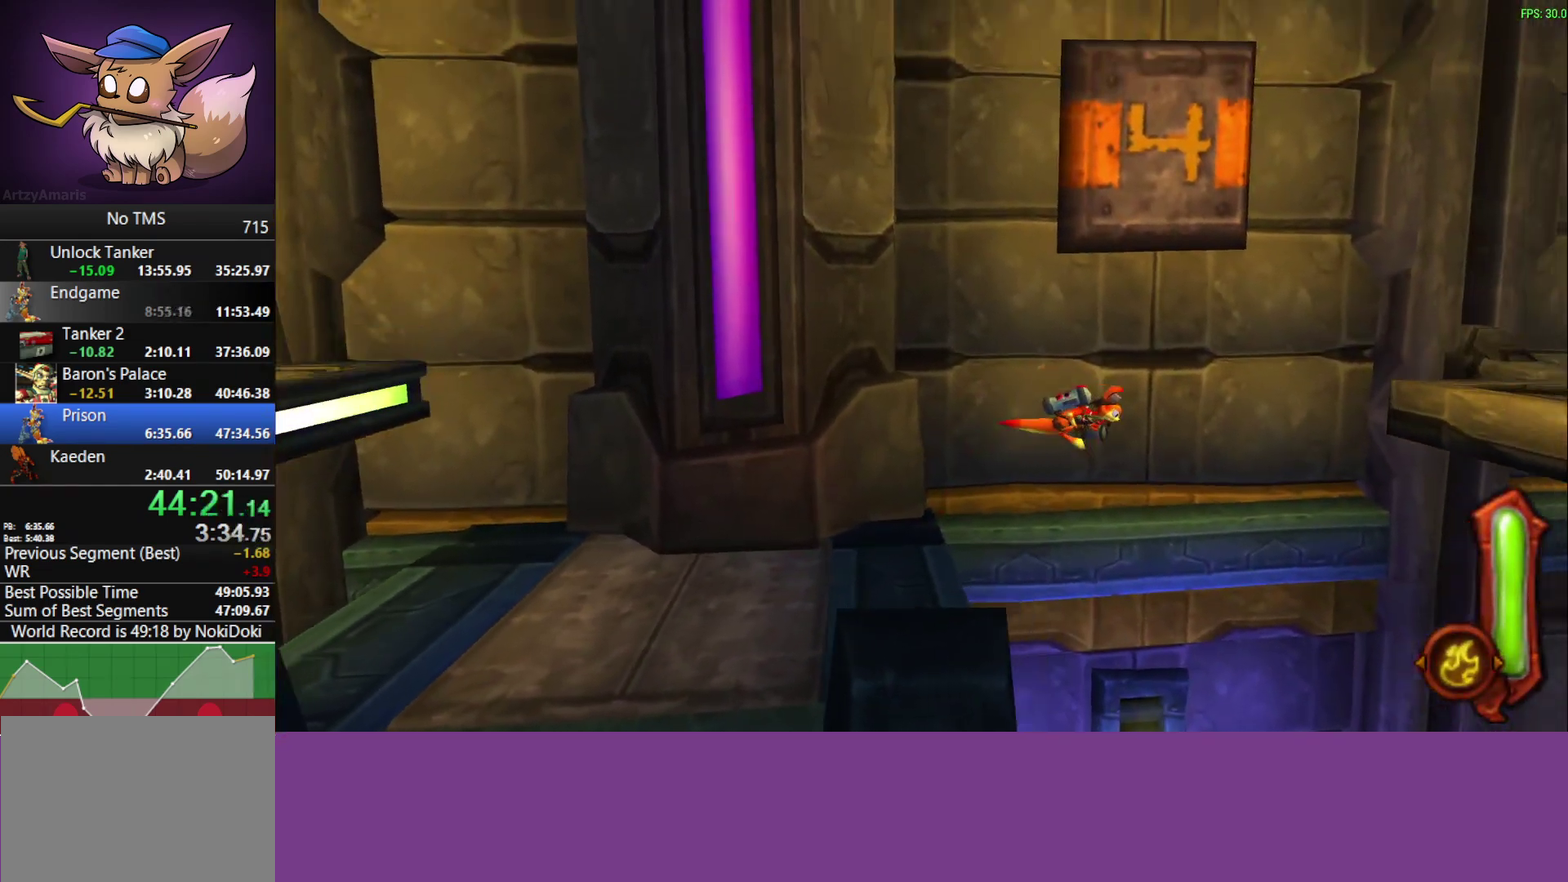
{"buttons": ["CIRCLE"], "left_stick": "down-right", "events": [[117, "CROSS", "up"], [300, "CIRCLE", "down"]]}
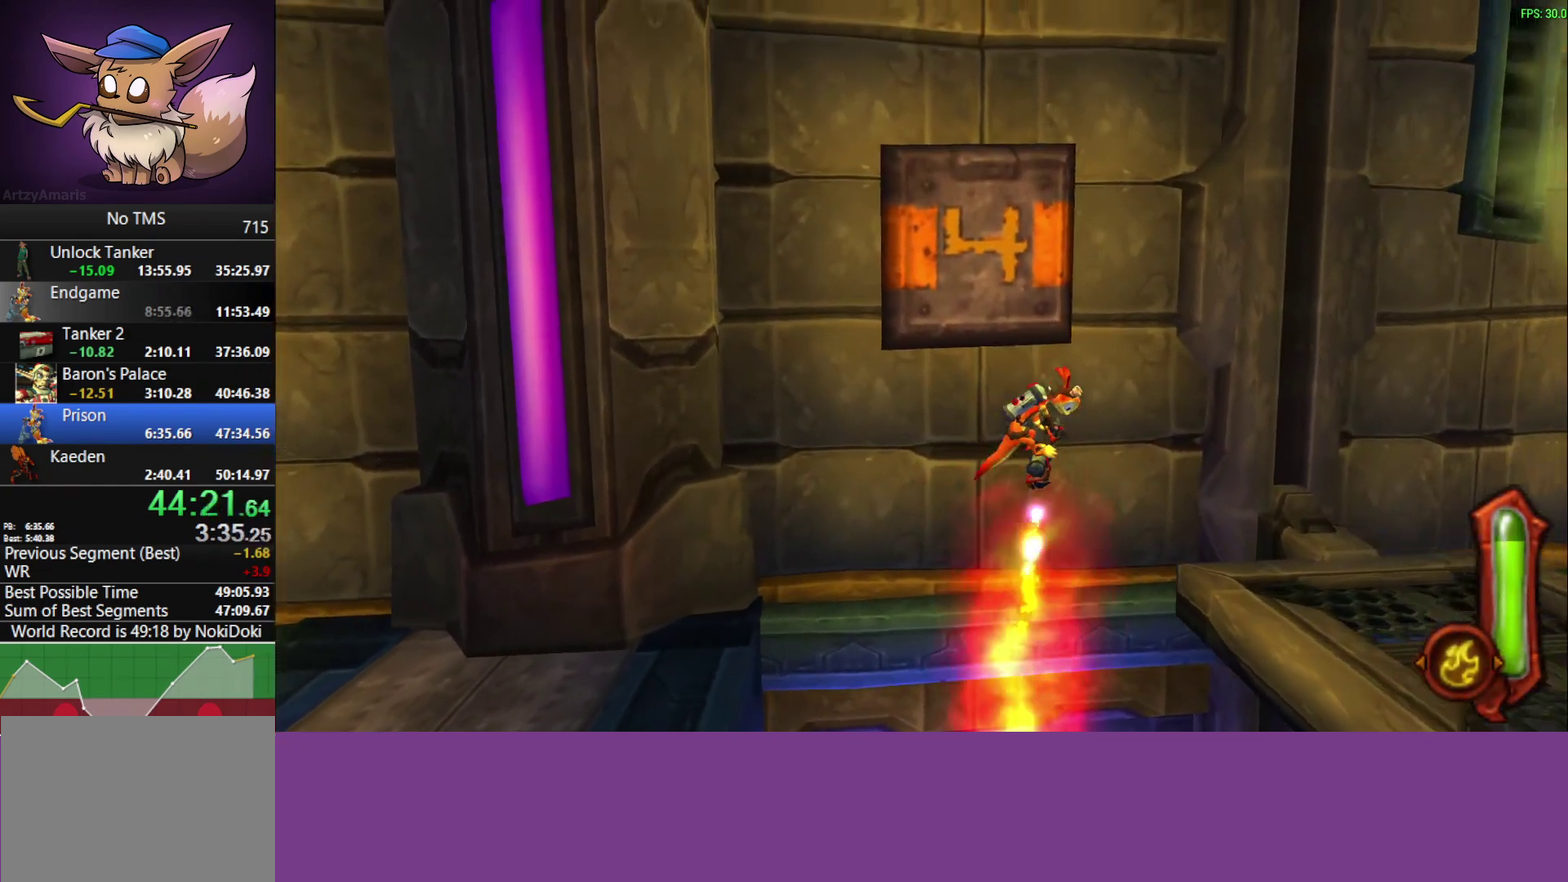
{"buttons": [], "left_stick": "down-right", "events": [[283, "CIRCLE", "up"]]}
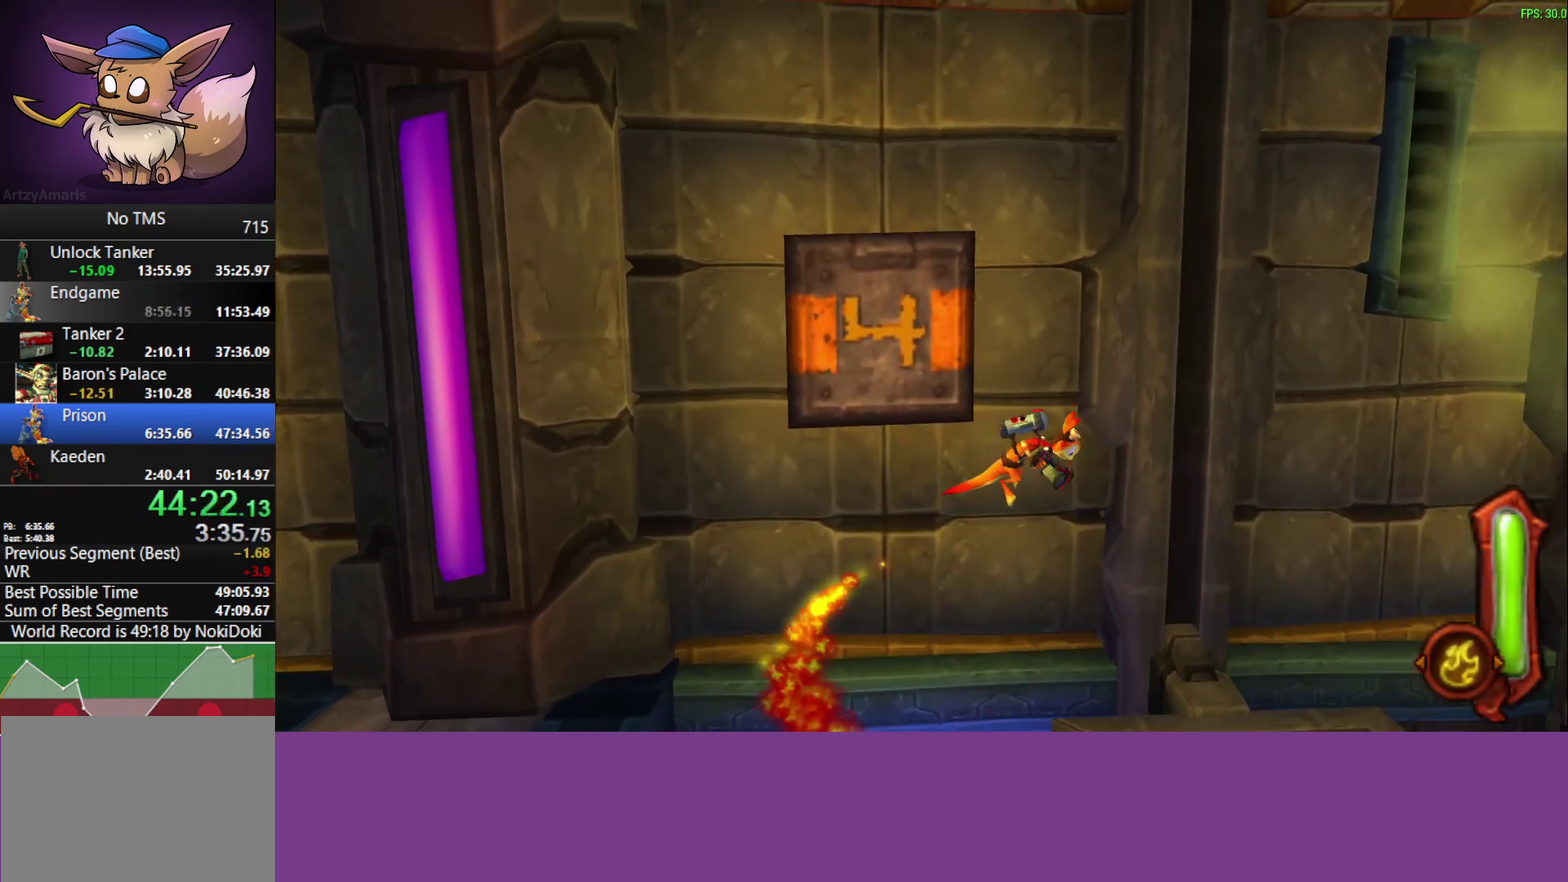
{"buttons": [], "left_stick": "right", "events": [[67, "left_stick", "right"]]}
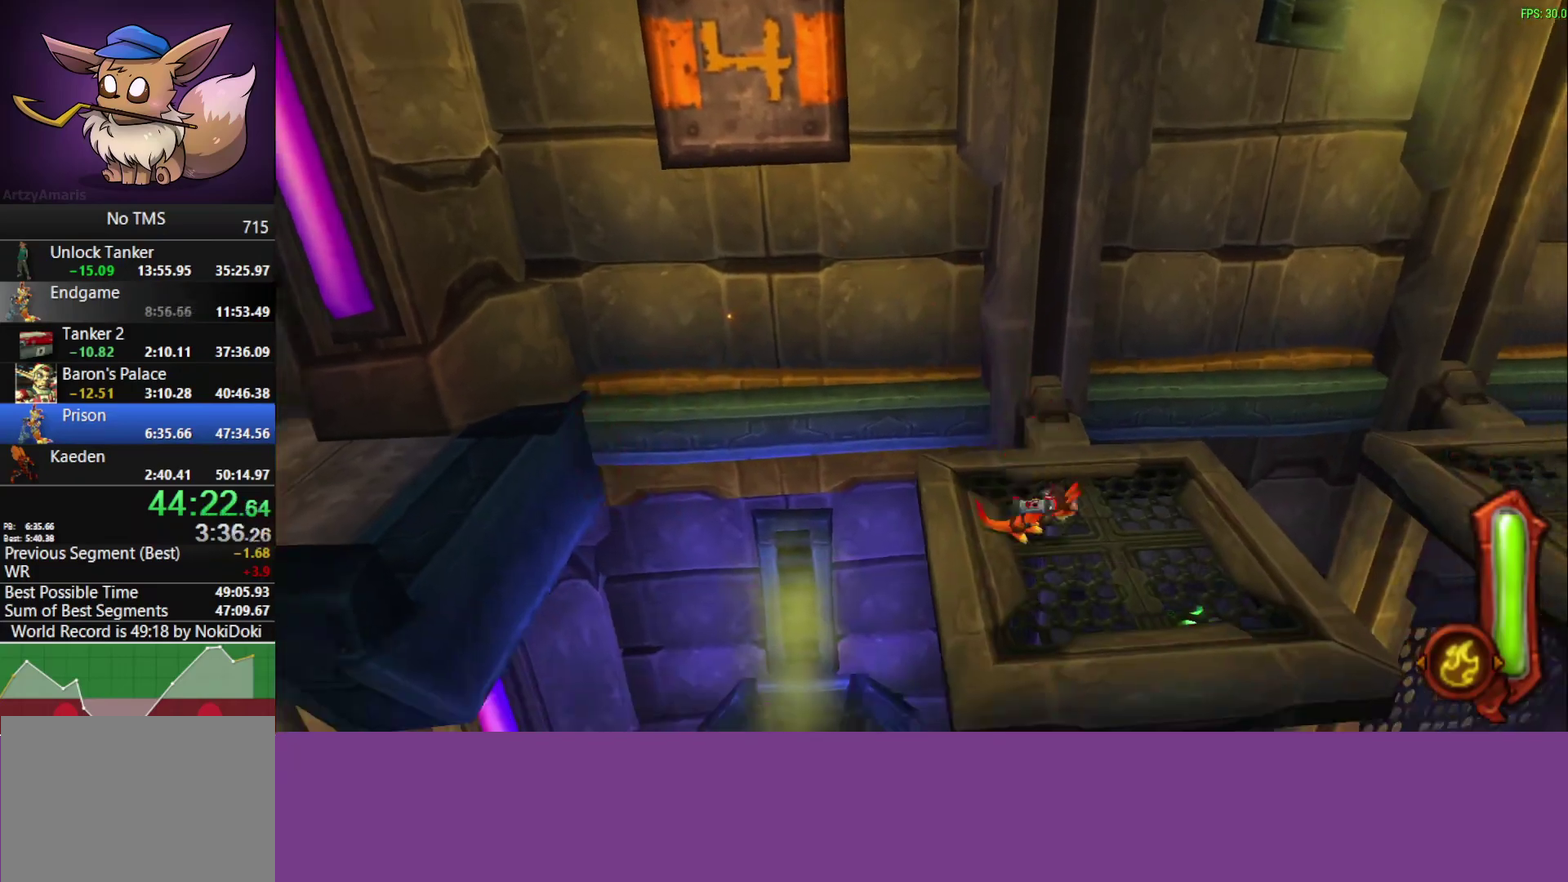
{"buttons": [], "left_stick": "right", "events": []}
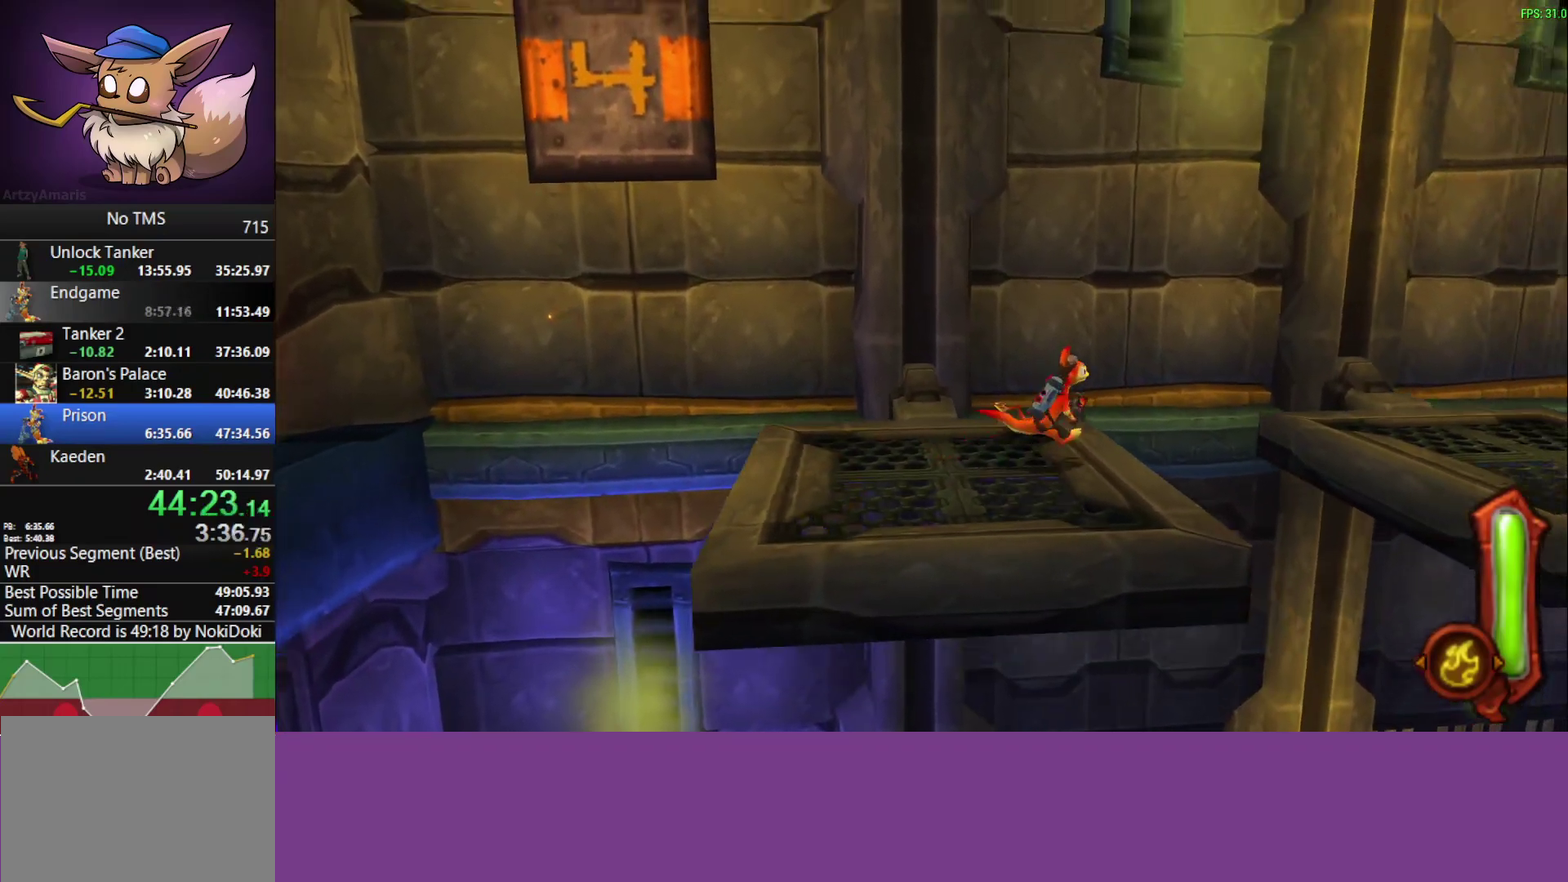
{"buttons": ["CIRCLE"], "left_stick": "right", "events": [[50, "CROSS", "down"], [283, "CROSS", "up"], [467, "CIRCLE", "down"]]}
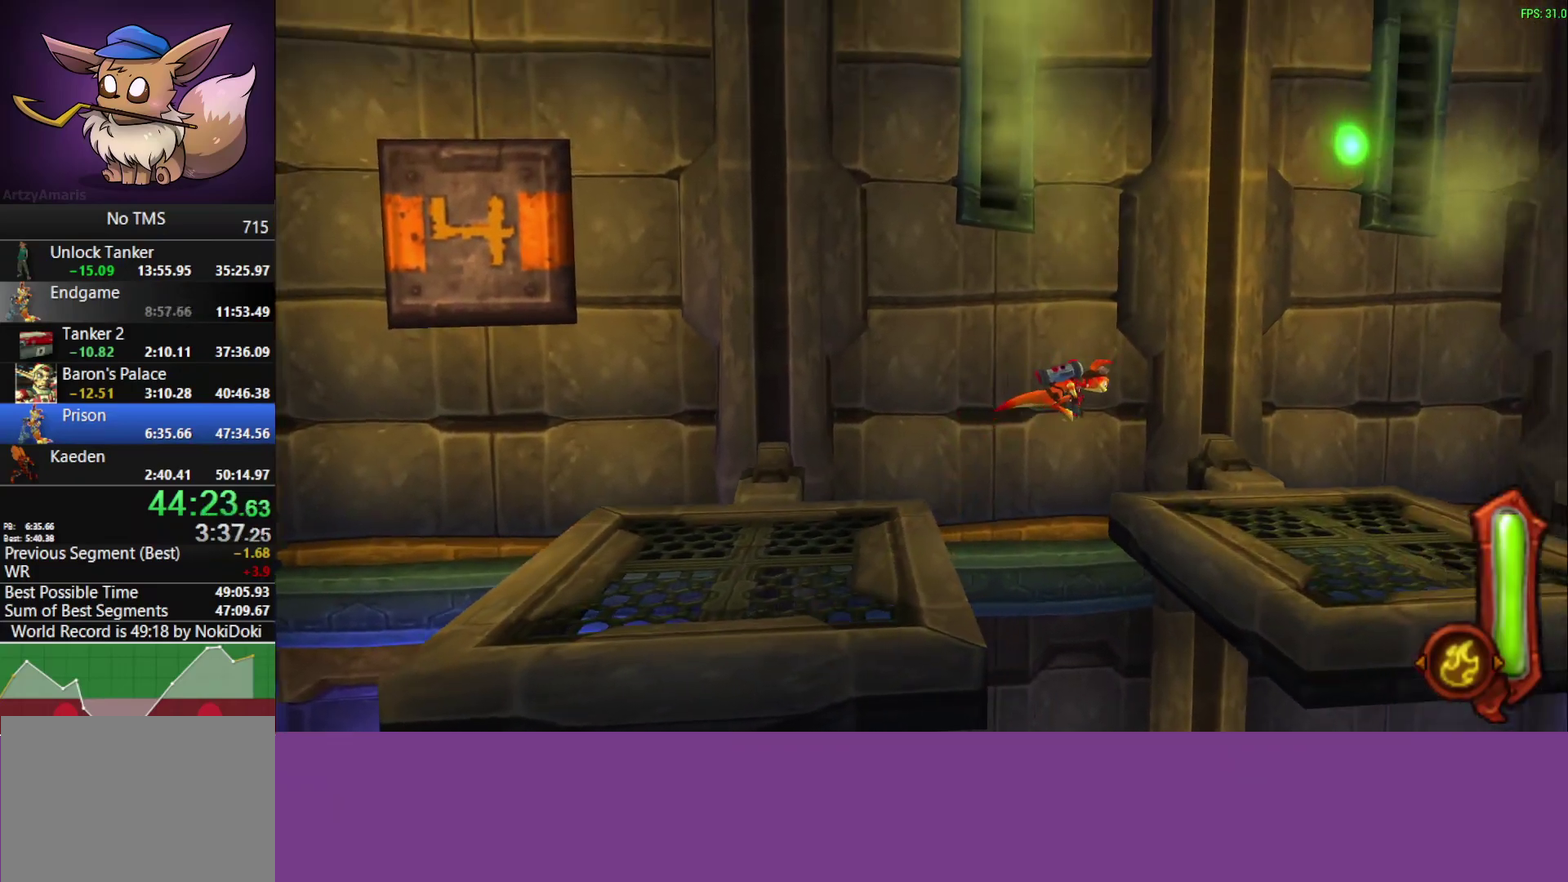
{"buttons": ["CIRCLE"], "left_stick": "right", "events": []}
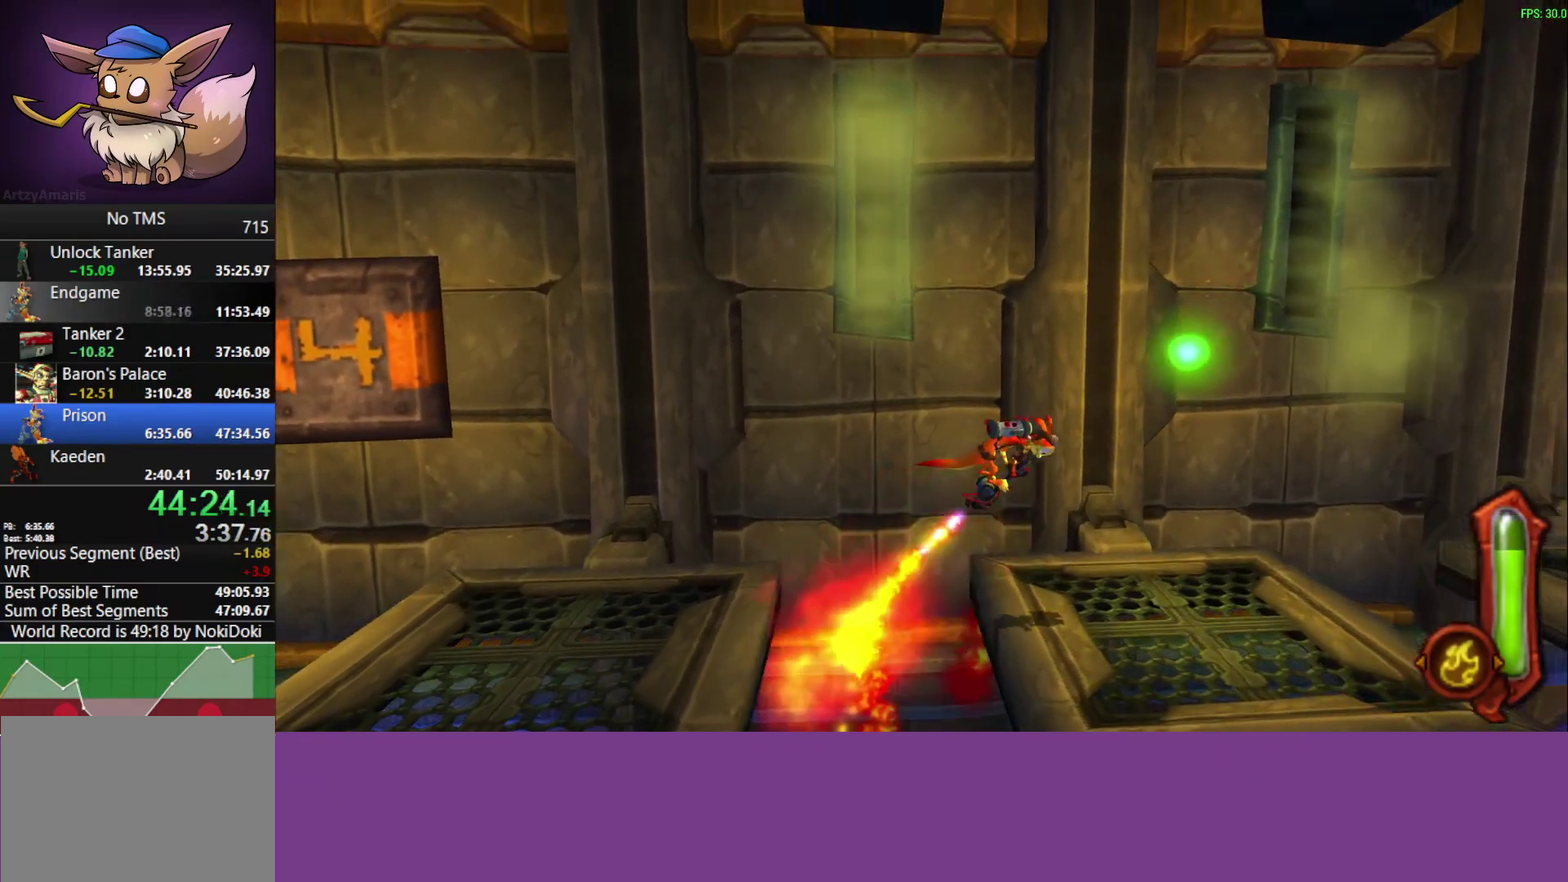
{"buttons": [], "left_stick": "right", "events": [[17, "CIRCLE", "up"]]}
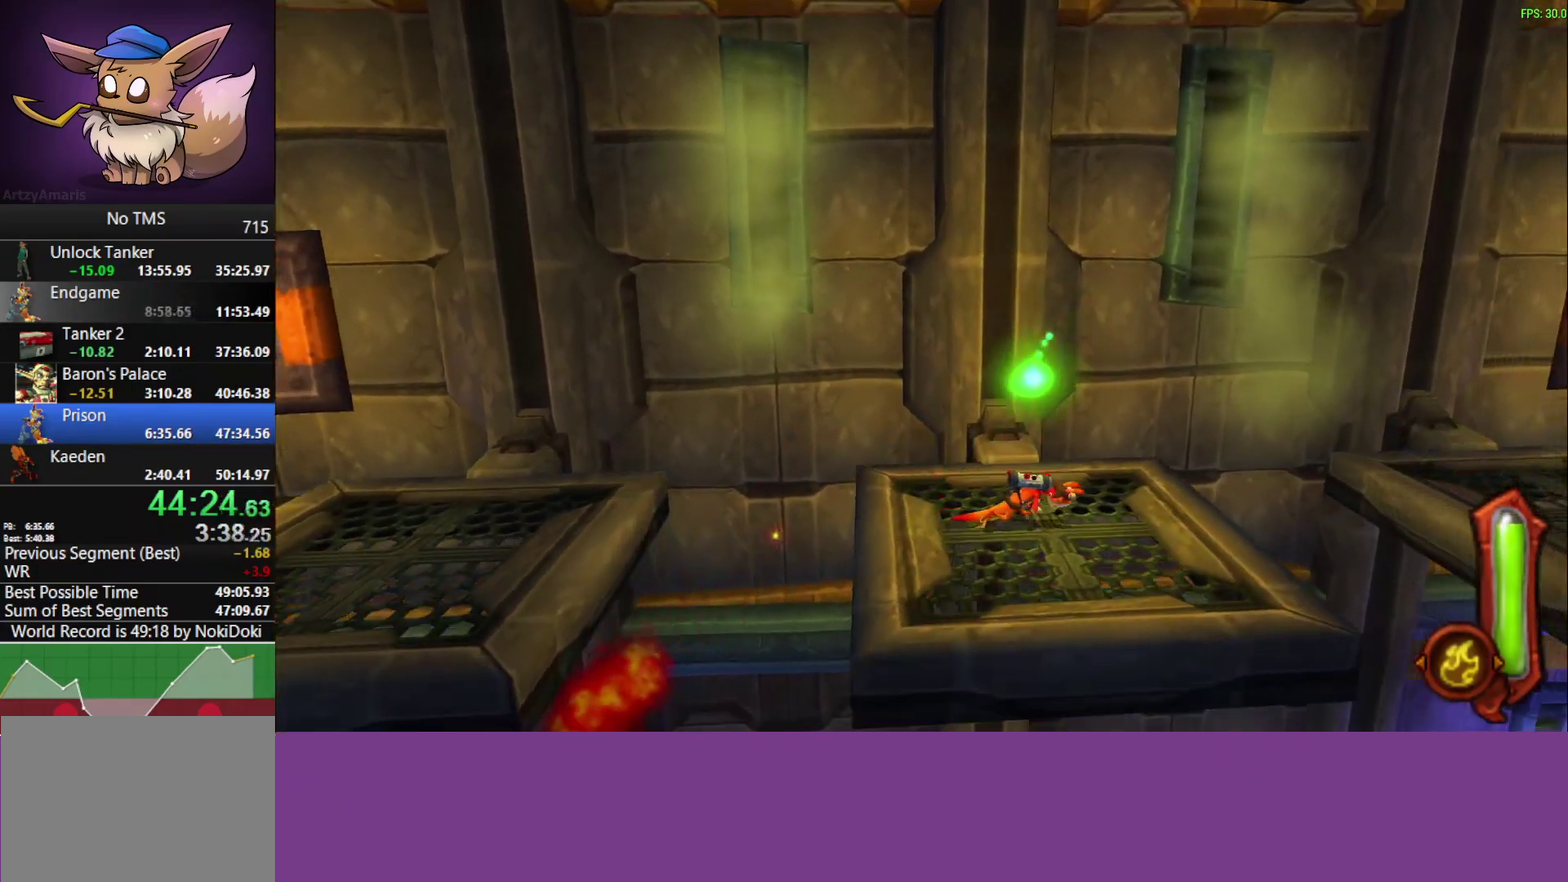
{"buttons": [], "left_stick": "right", "events": [[317, "CROSS", "down"], [500, "CROSS", "up"]]}
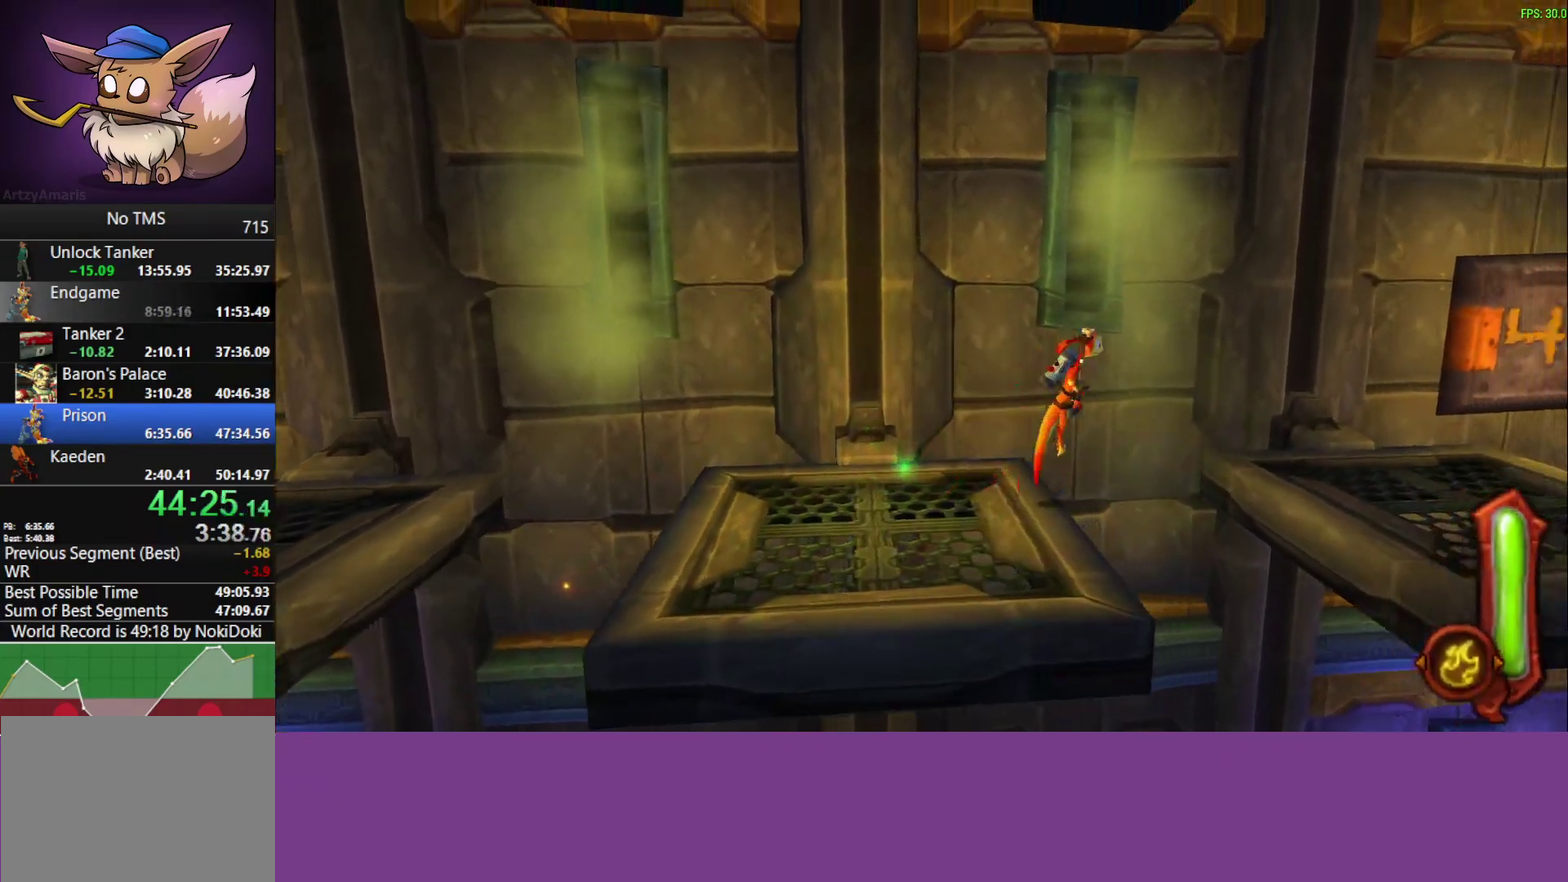
{"buttons": [], "left_stick": "right", "events": [[200, "CIRCLE", "down"], [300, "CIRCLE", "up"]]}
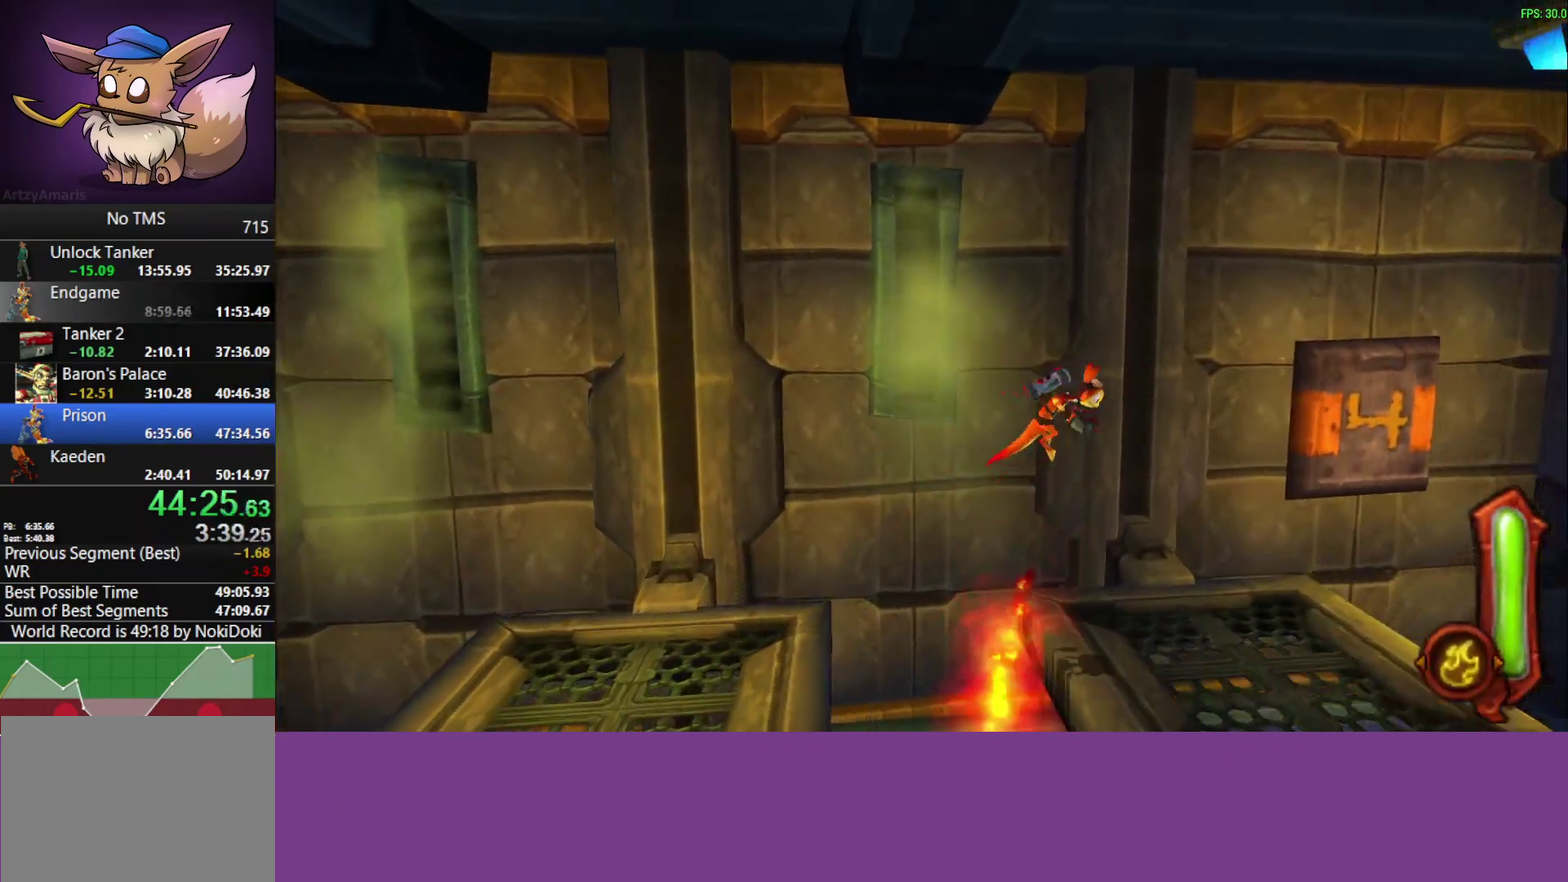
{"buttons": [], "left_stick": "right", "events": []}
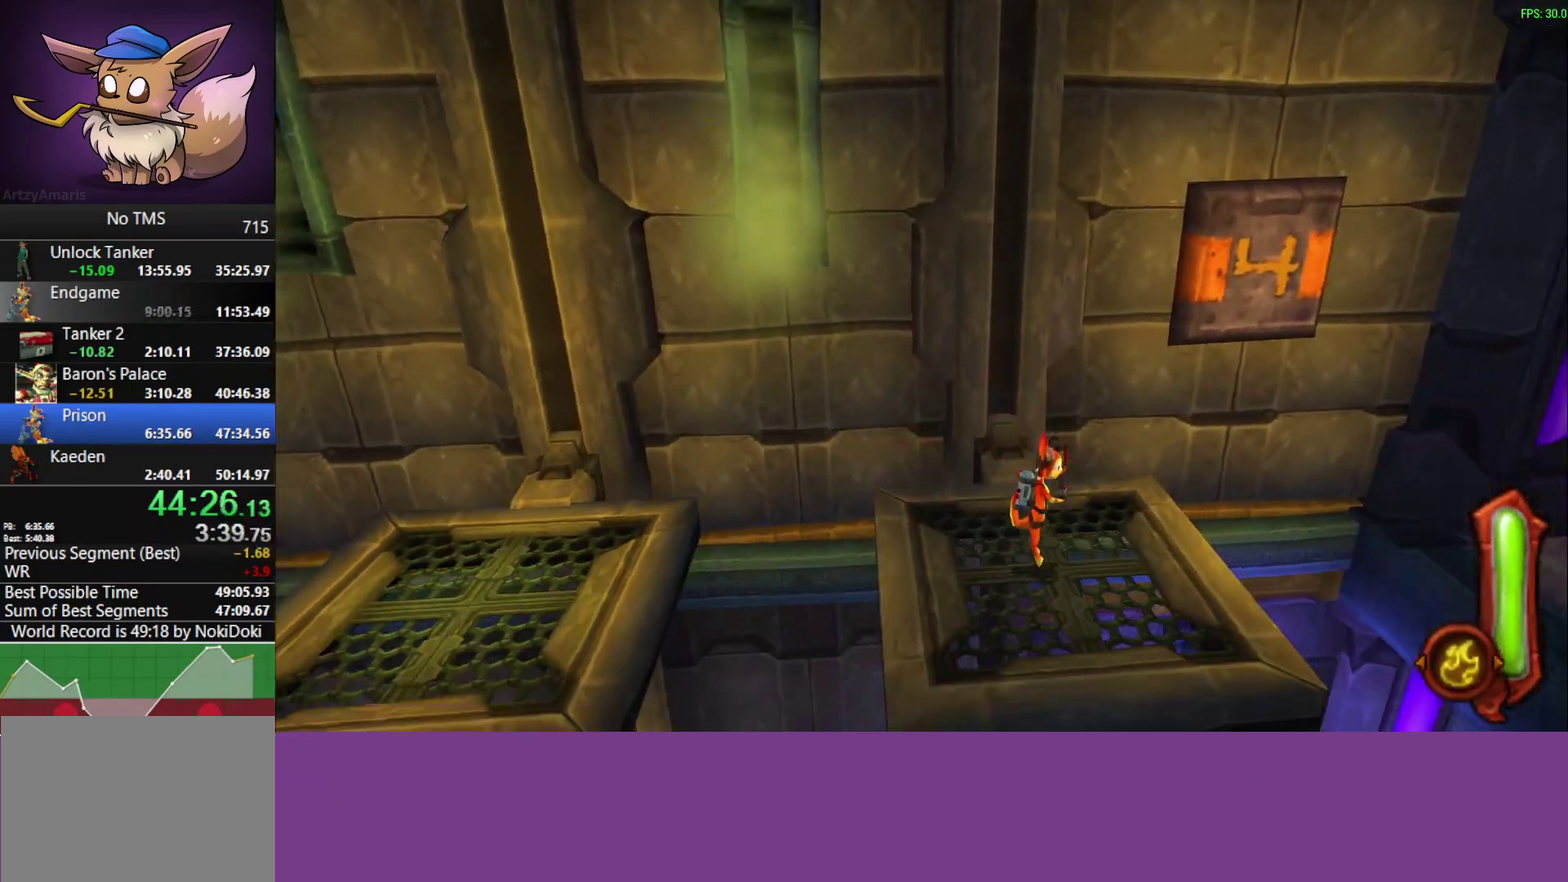
{"buttons": [], "left_stick": "right", "events": [[283, "CROSS", "down"], [467, "CROSS", "up"]]}
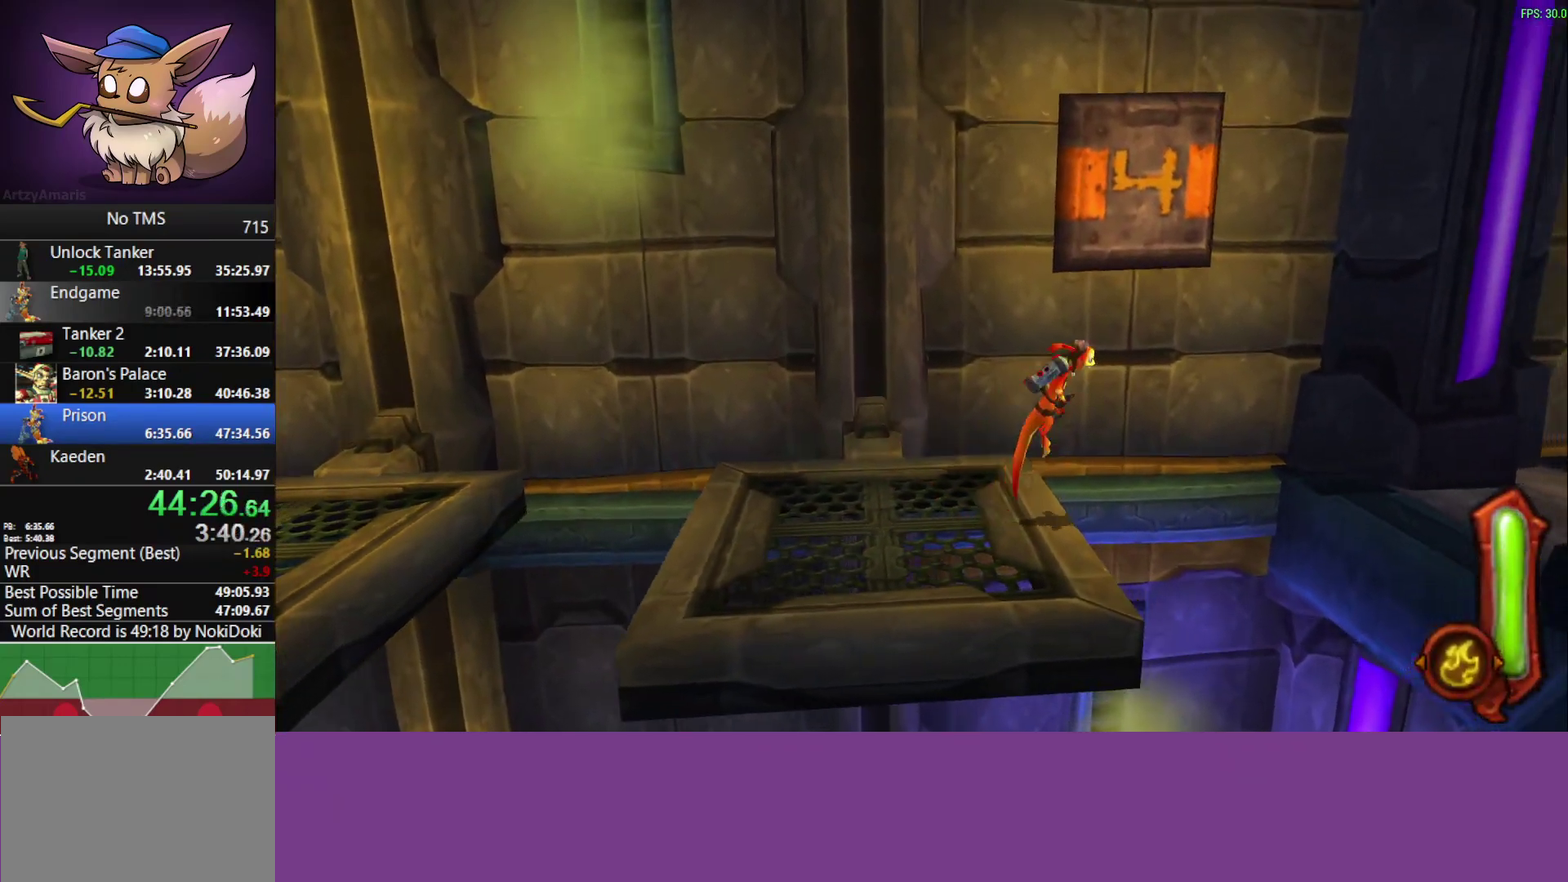
{"buttons": ["CIRCLE"], "left_stick": "right", "events": [[200, "CIRCLE", "down"]]}
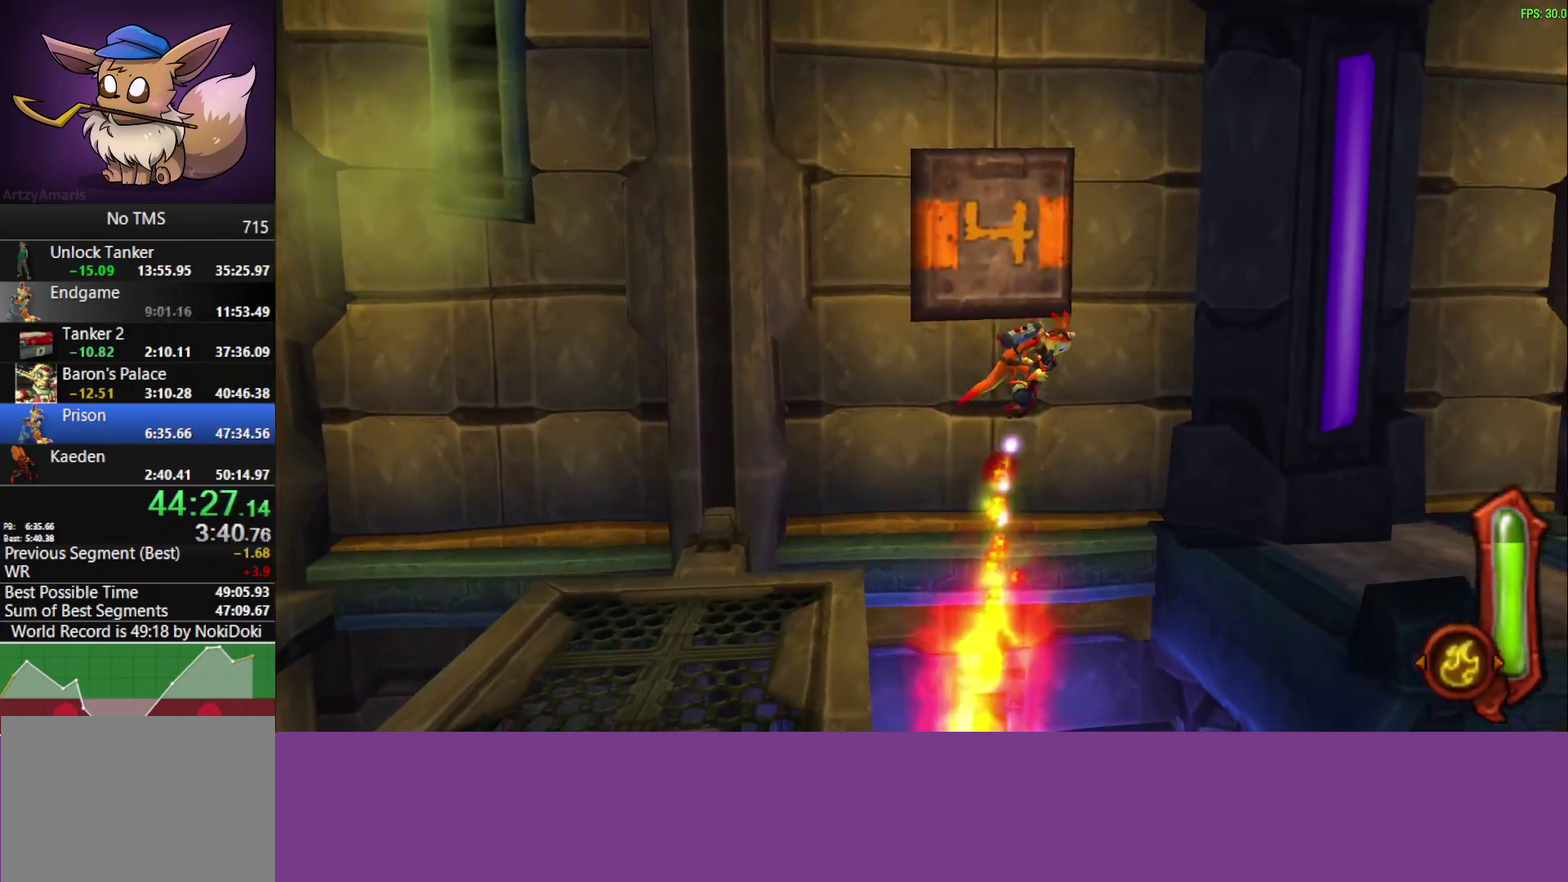
{"buttons": [], "left_stick": "right", "events": [[467, "CIRCLE", "up"]]}
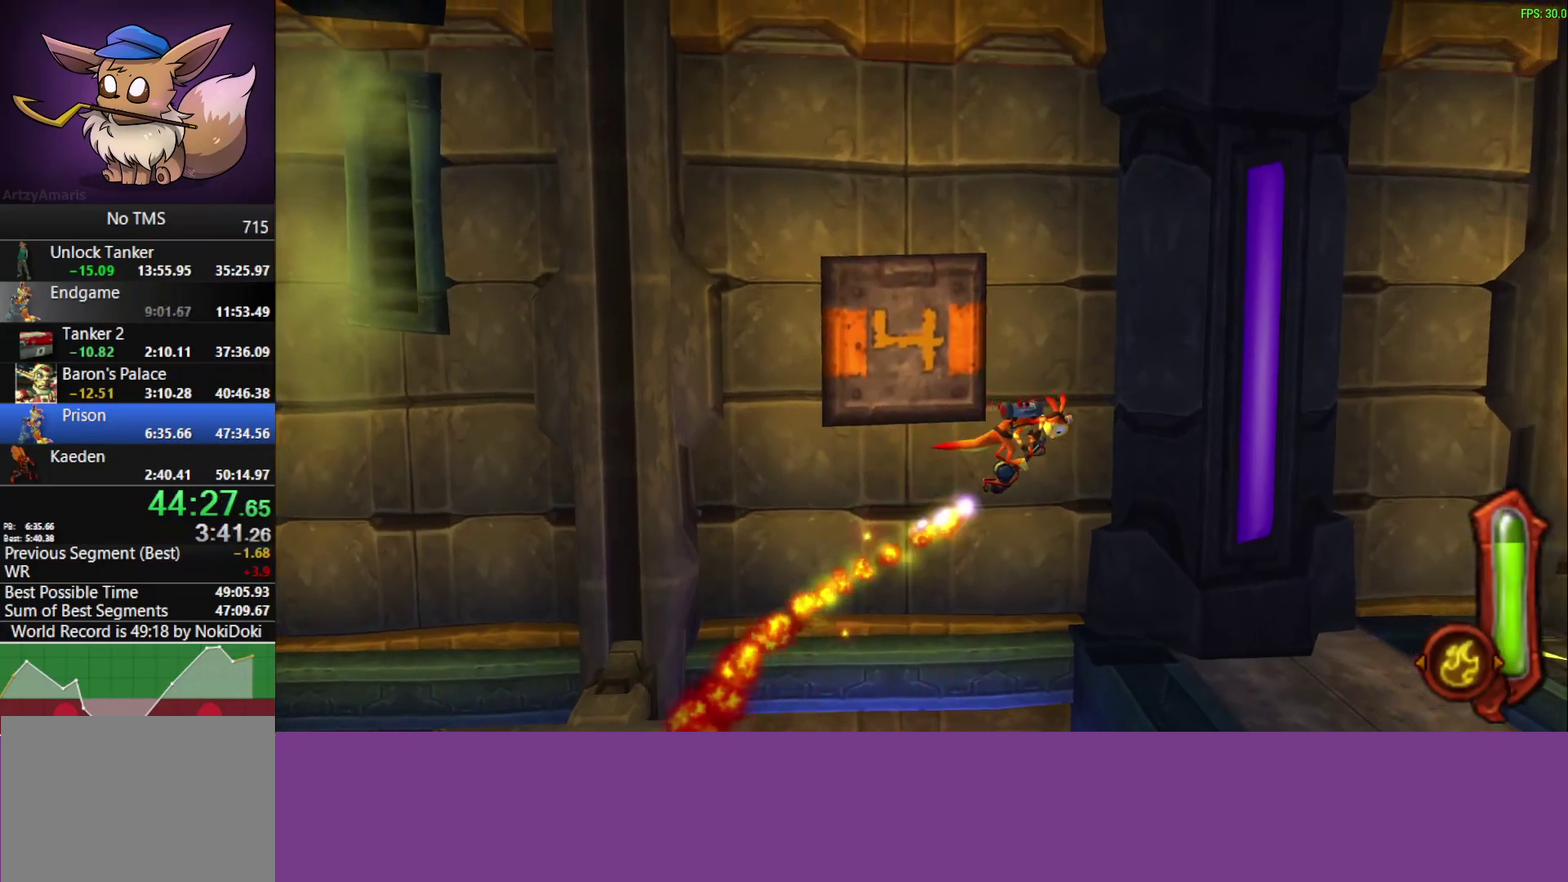
{"buttons": [], "left_stick": "right", "events": []}
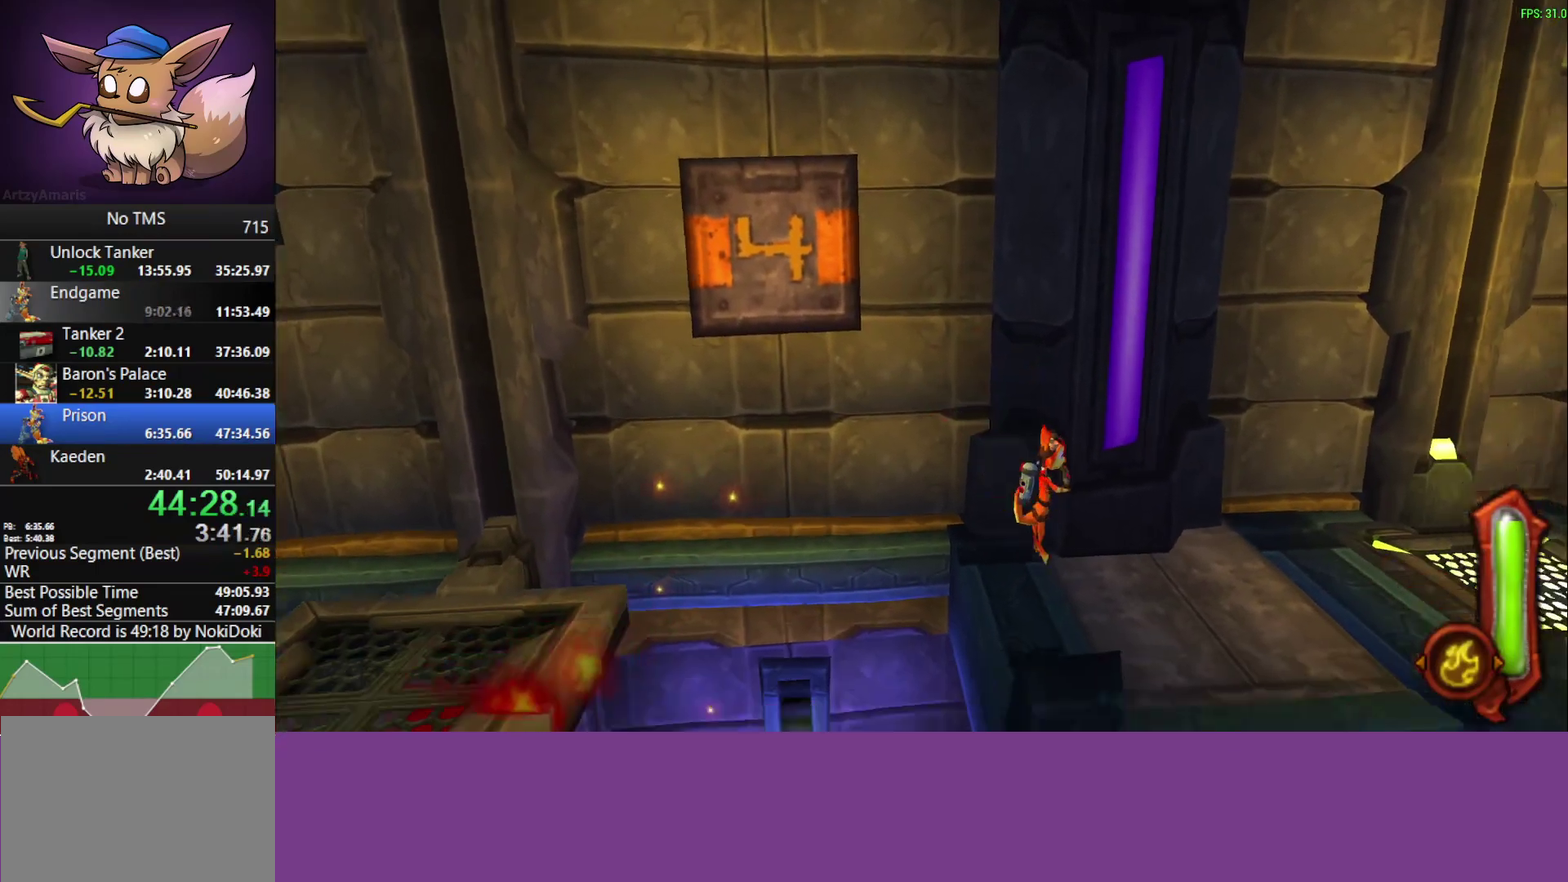
{"buttons": [], "left_stick": "right", "events": [[183, "CROSS", "down"], [333, "CROSS", "up"]]}